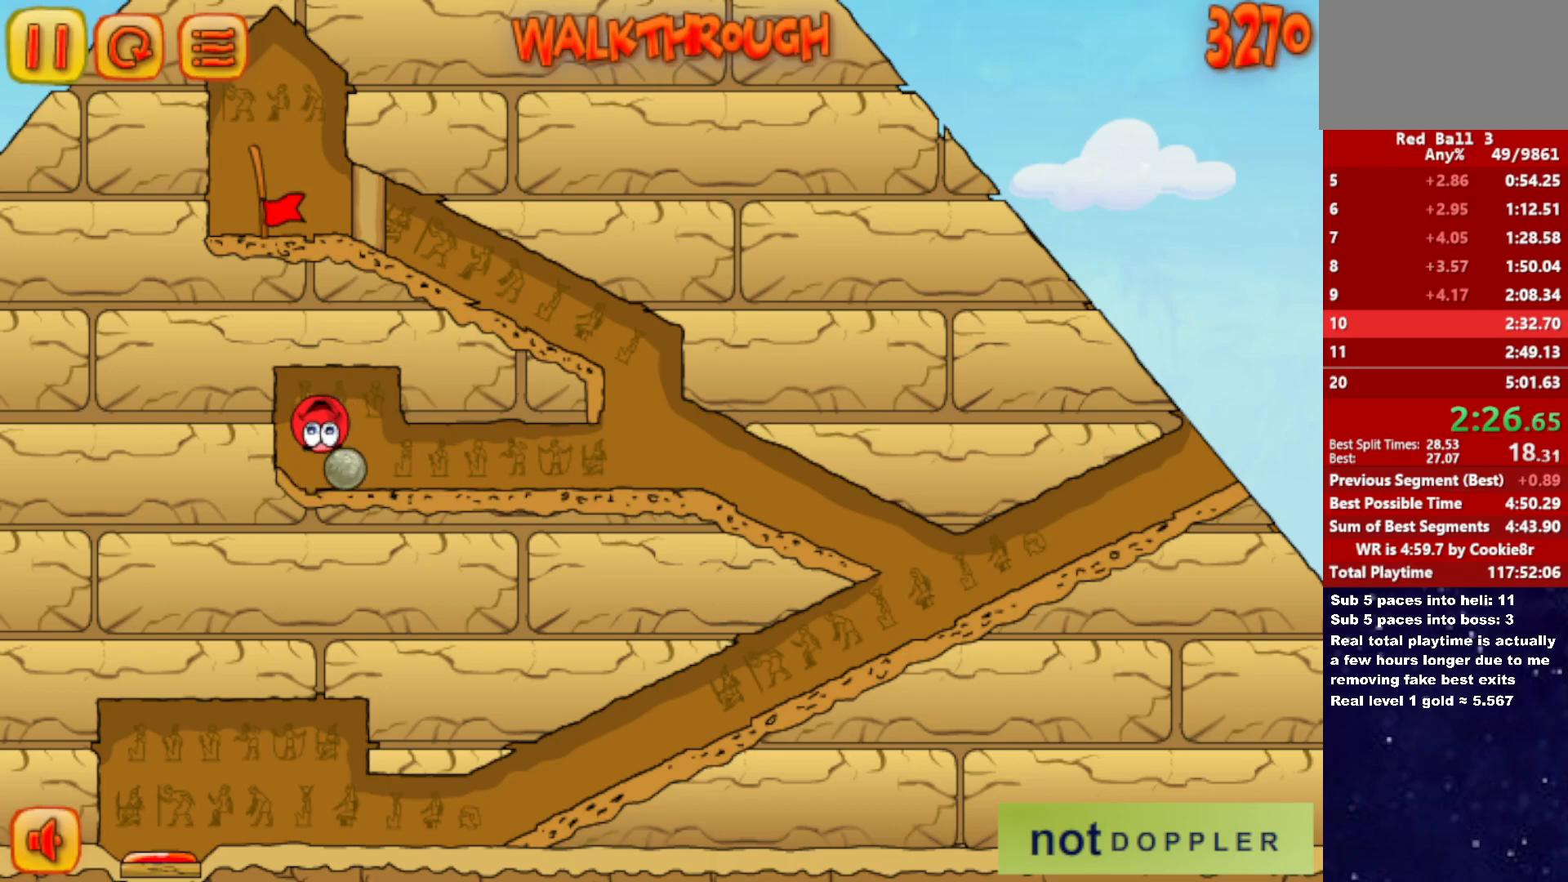
Gameplay with keyboard; each line is a JSON object with the keys held at the frame after it. "events" lists presses ("down") and releases ("up") of "down", "left", "p", "r", "right" and "up" between this image and that frame as [ms after this image, input, new state], when the widget could be followed in between. No other keys are recorded. Mouse input is not recorded.
{"keys": ["right"], "events": [[83, "left", "up"], [83, "right", "down"]]}
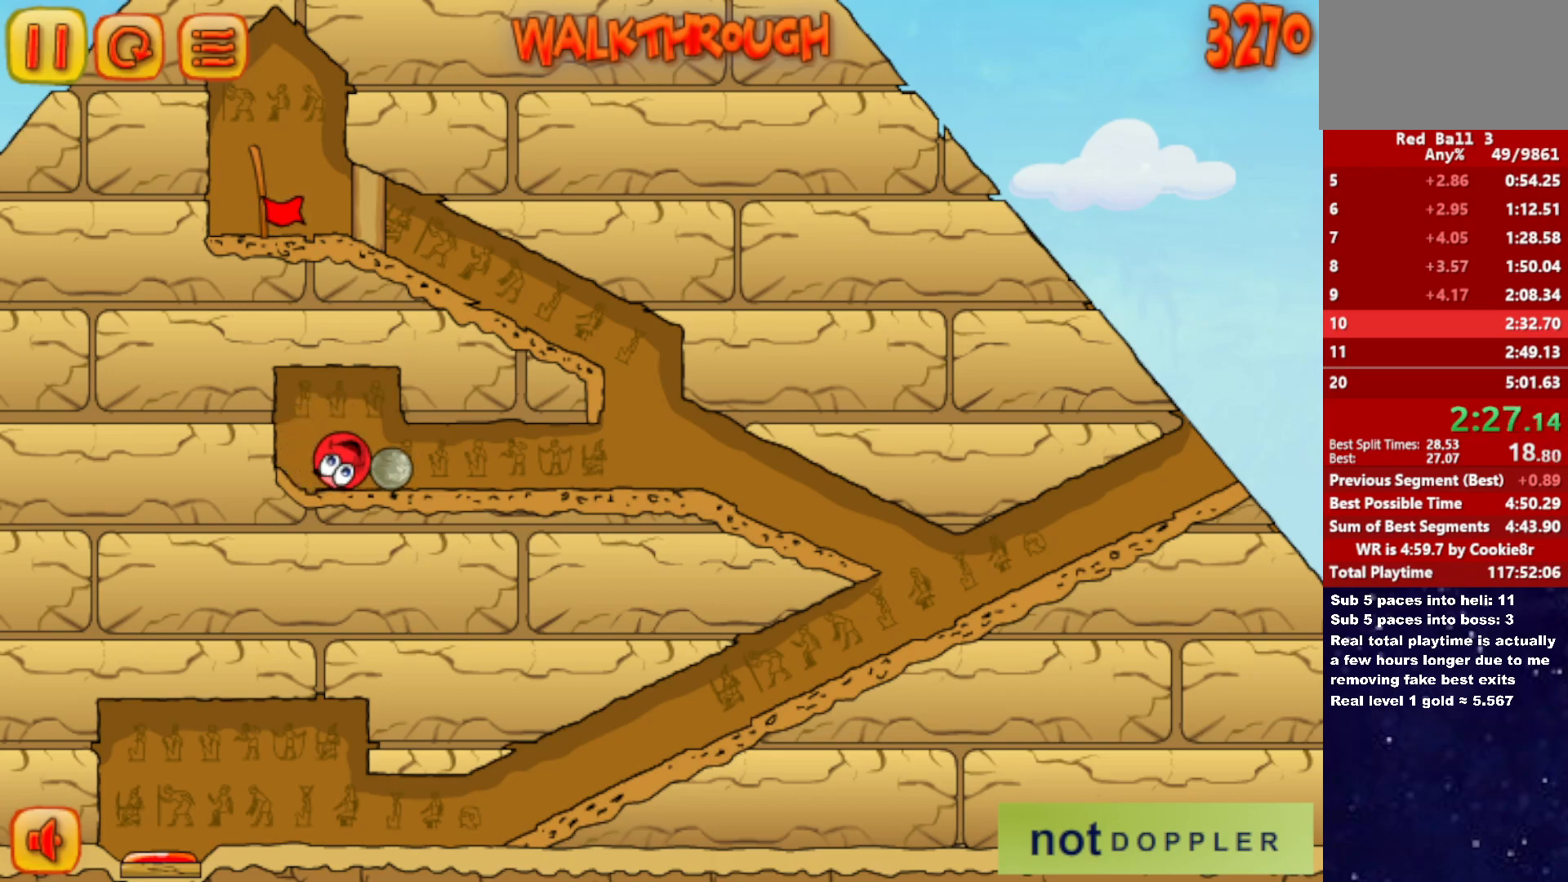
{"keys": ["right"], "events": []}
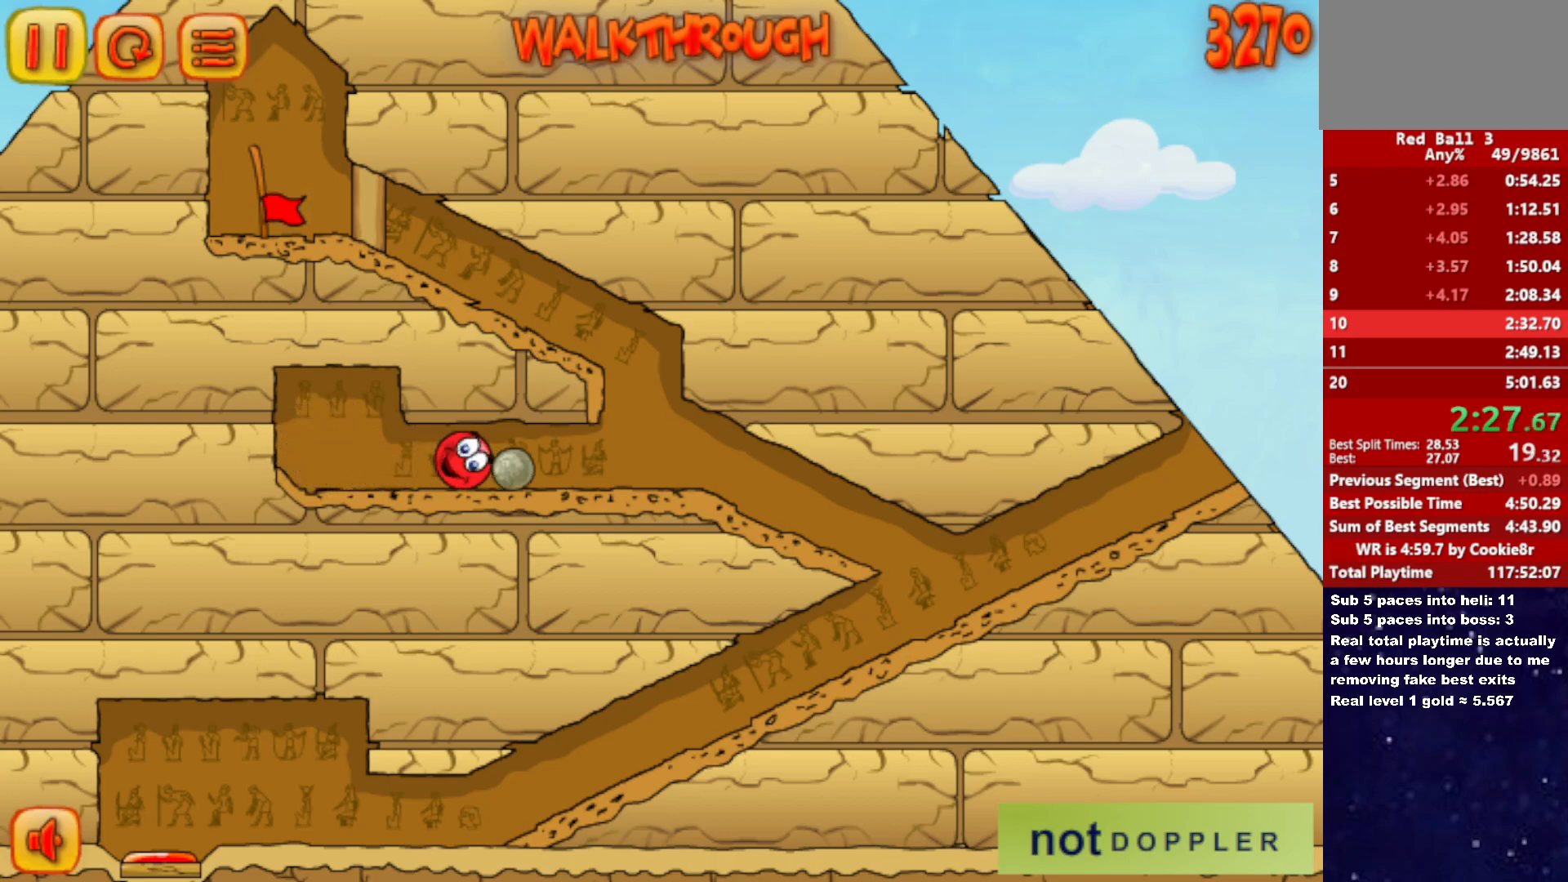
{"keys": ["right"], "events": [[333, "left", "down"], [350, "right", "up"], [500, "left", "up"], [500, "right", "down"]]}
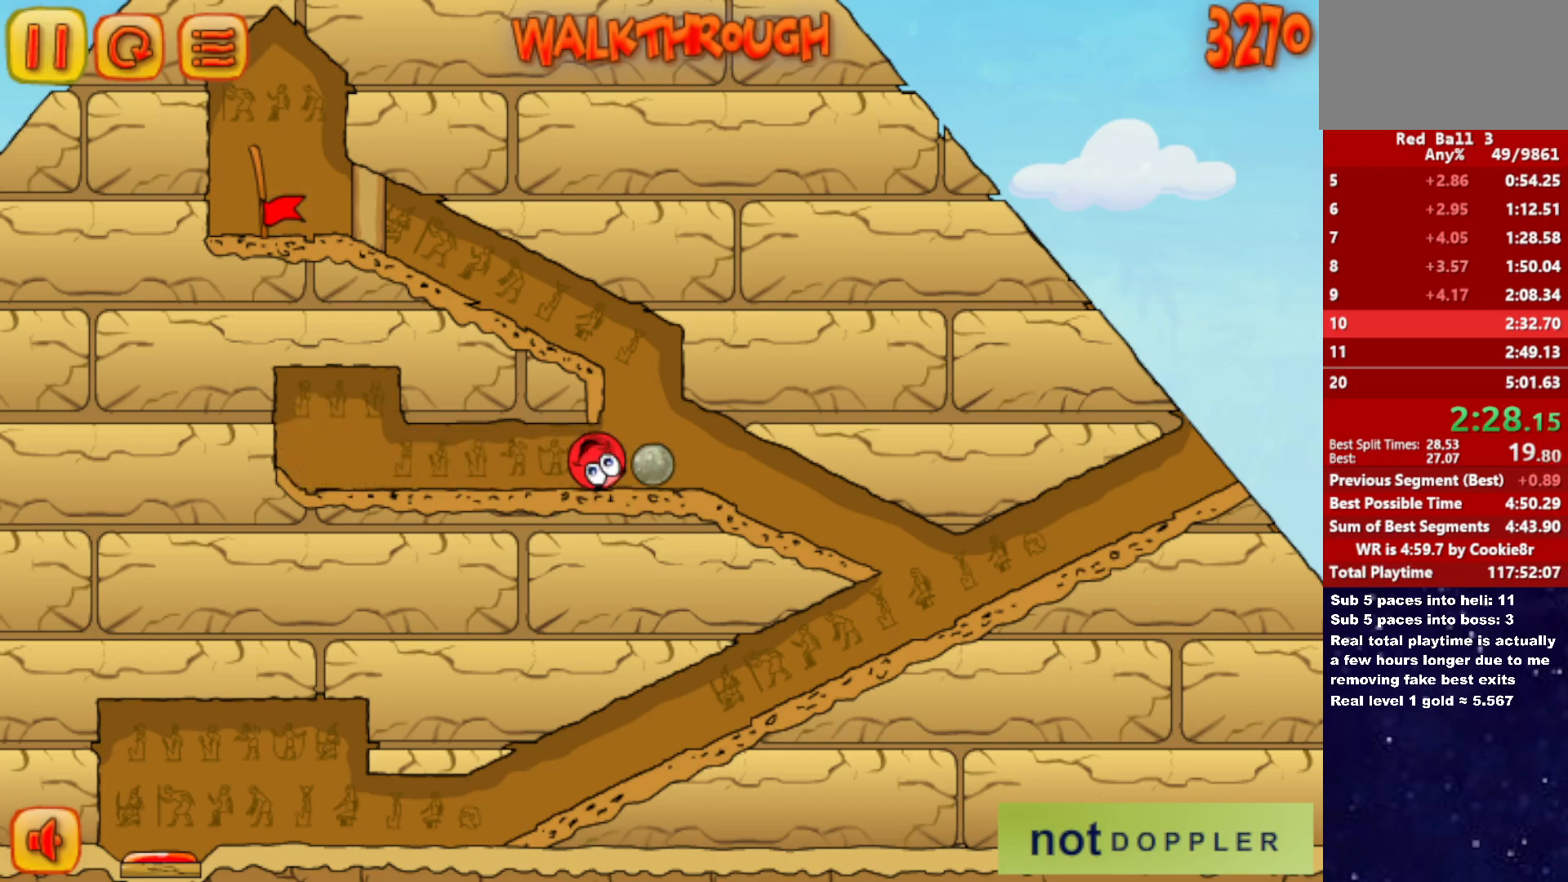
{"keys": ["right"], "events": []}
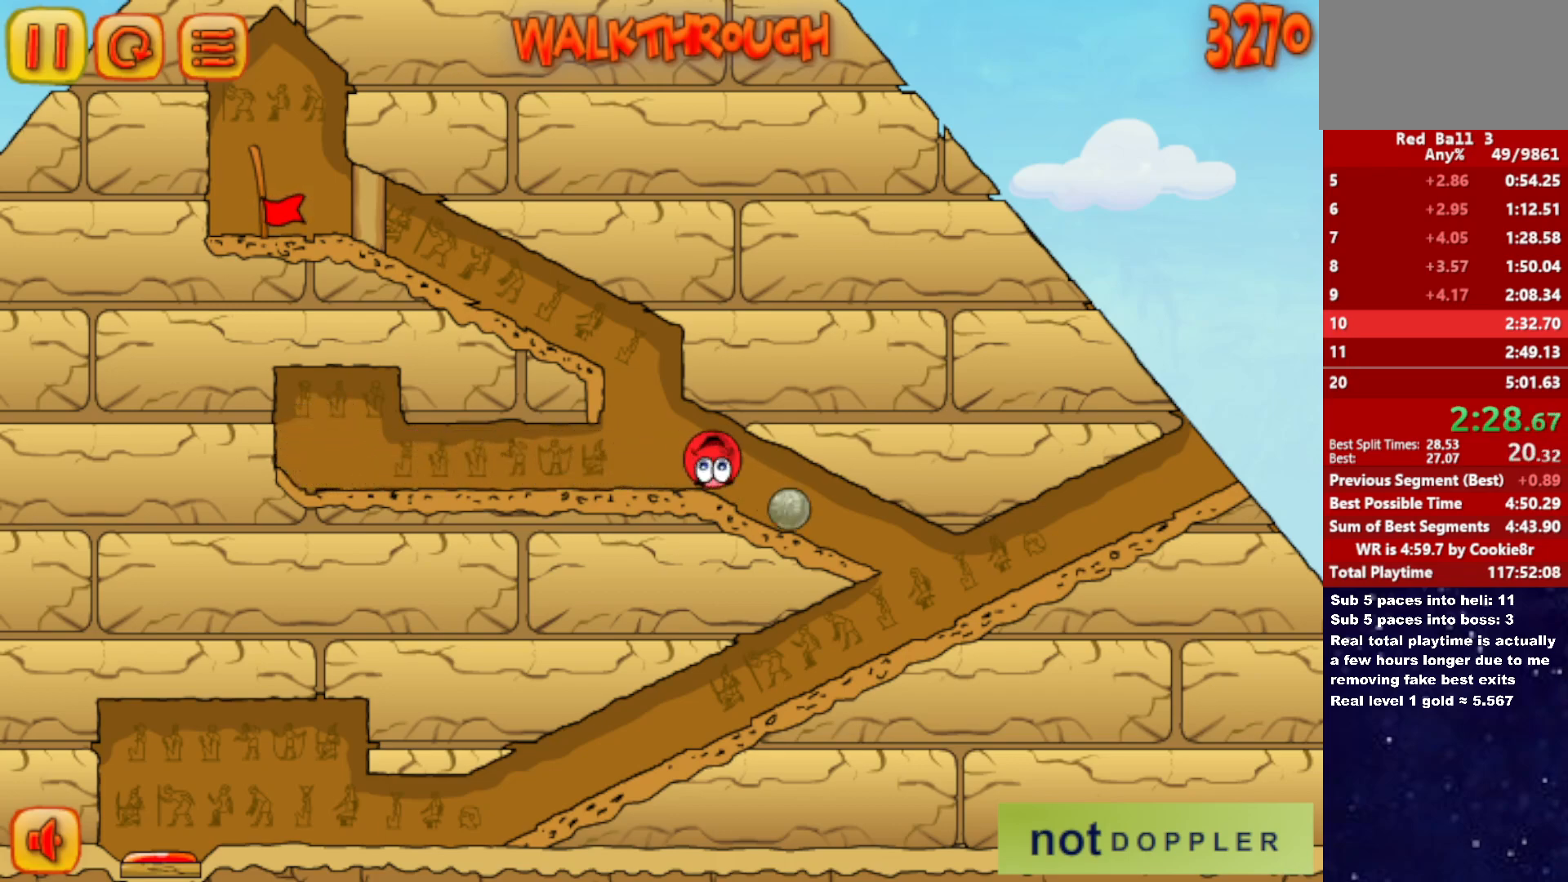
{"keys": ["left"], "events": [[133, "right", "up"], [200, "left", "down"]]}
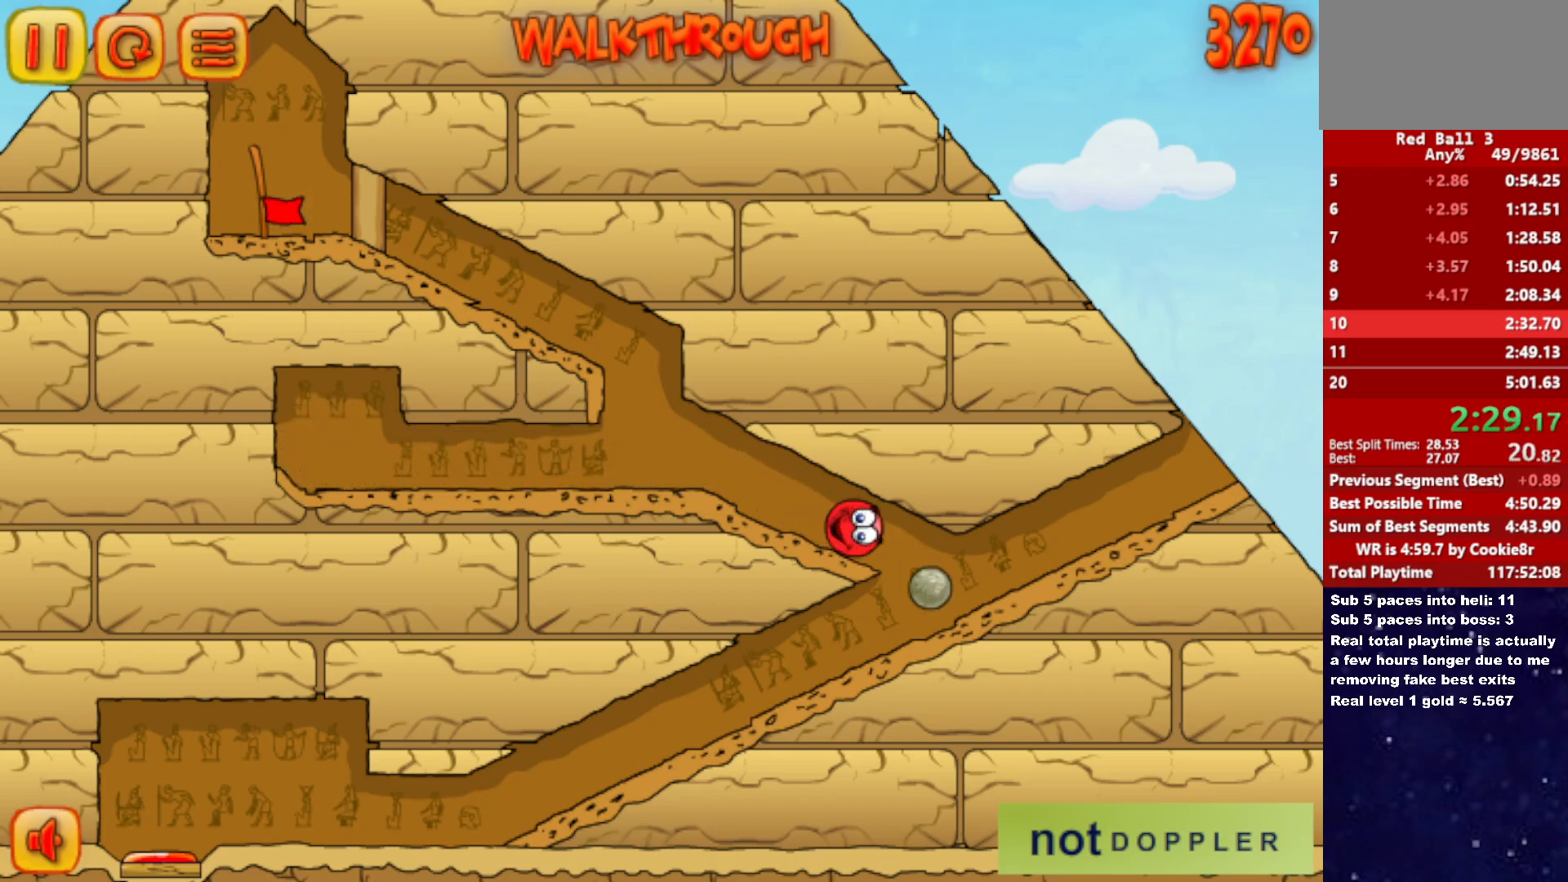
{"keys": ["right"], "events": [[233, "left", "up"], [350, "left", "down"], [417, "left", "up"], [500, "right", "down"]]}
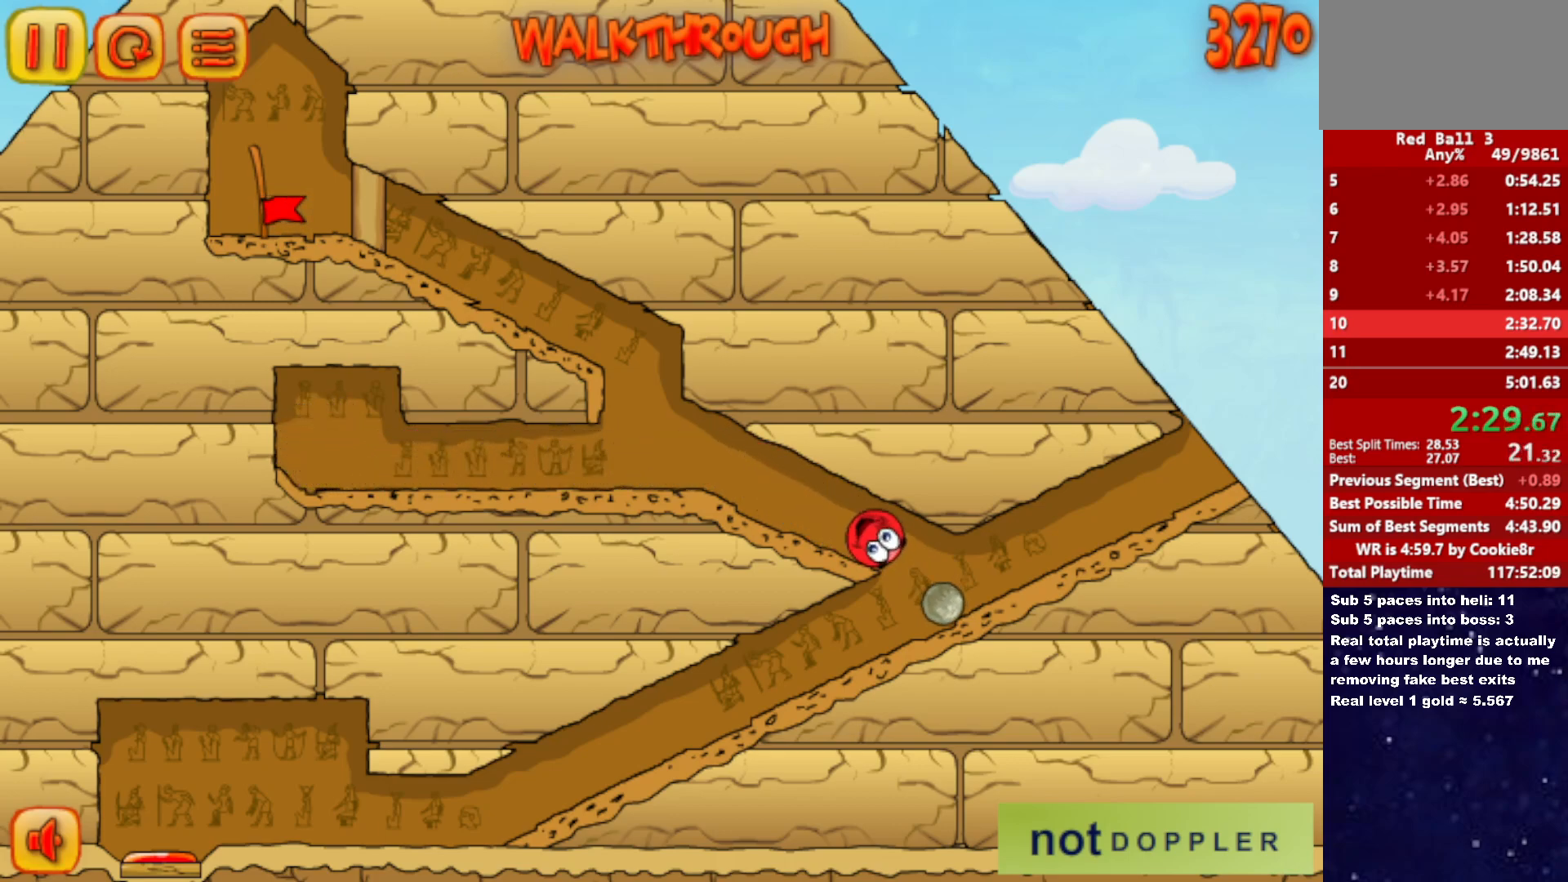
{"keys": ["left"], "events": [[350, "right", "up"], [367, "left", "down"]]}
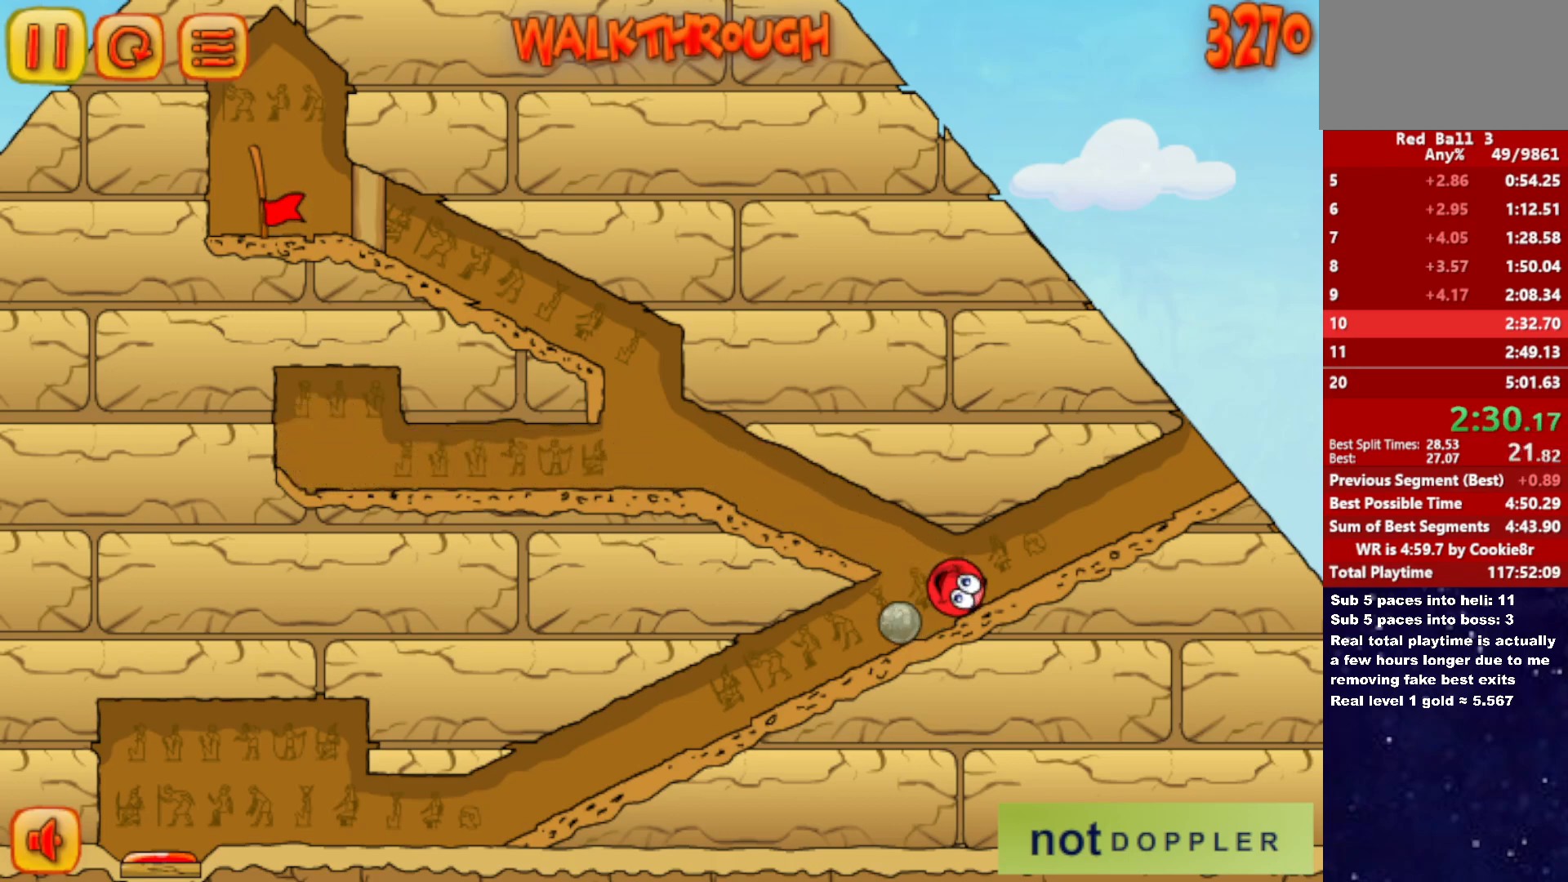
{"keys": ["left"], "events": []}
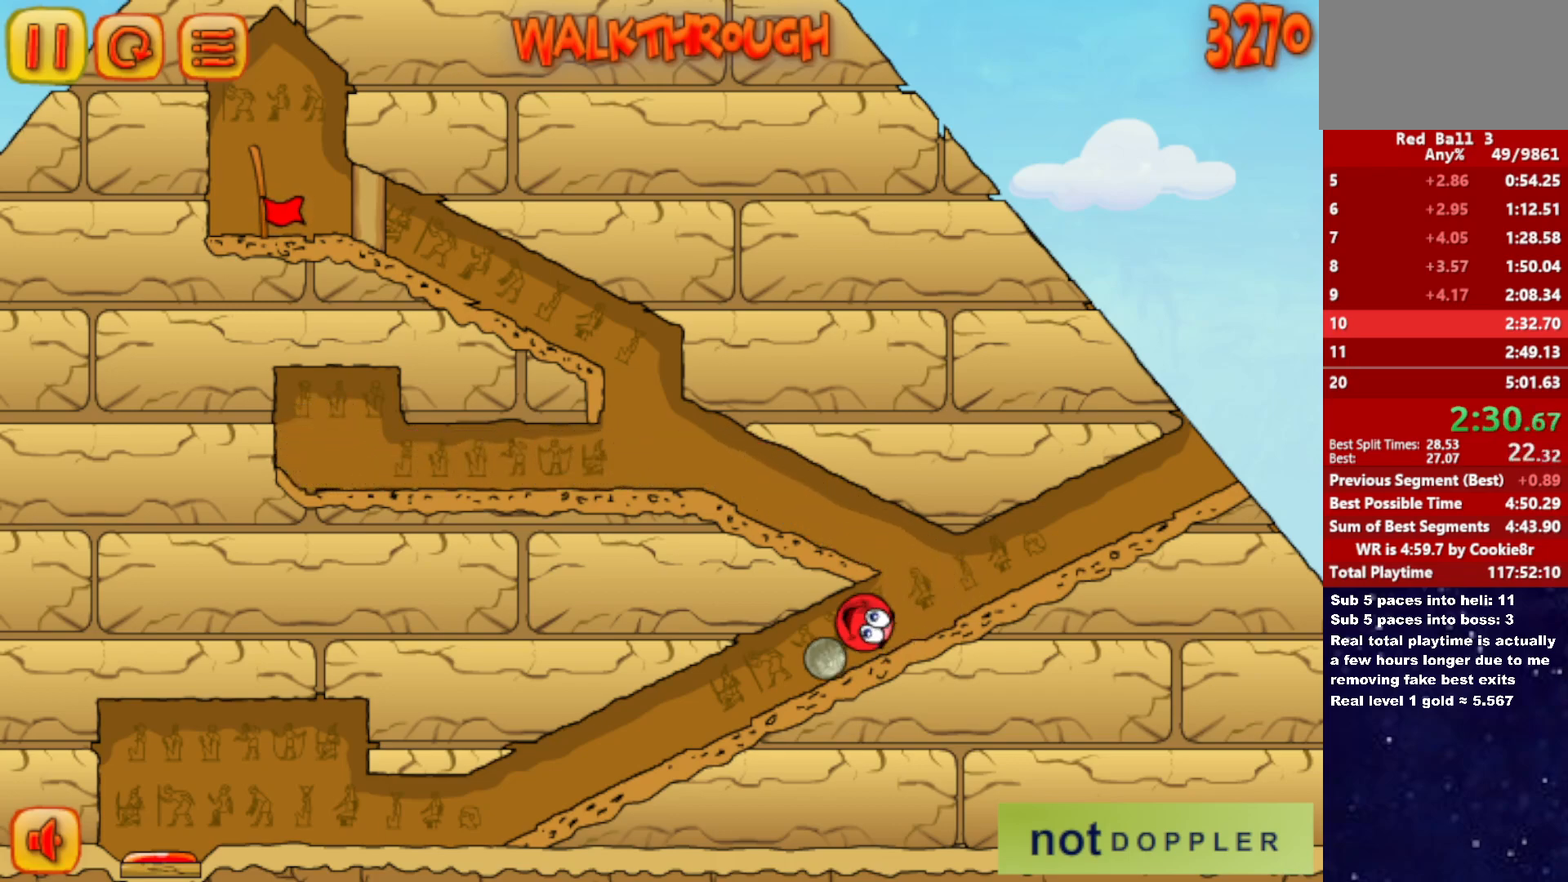
{"keys": ["right"], "events": [[417, "right", "down"], [467, "left", "up"]]}
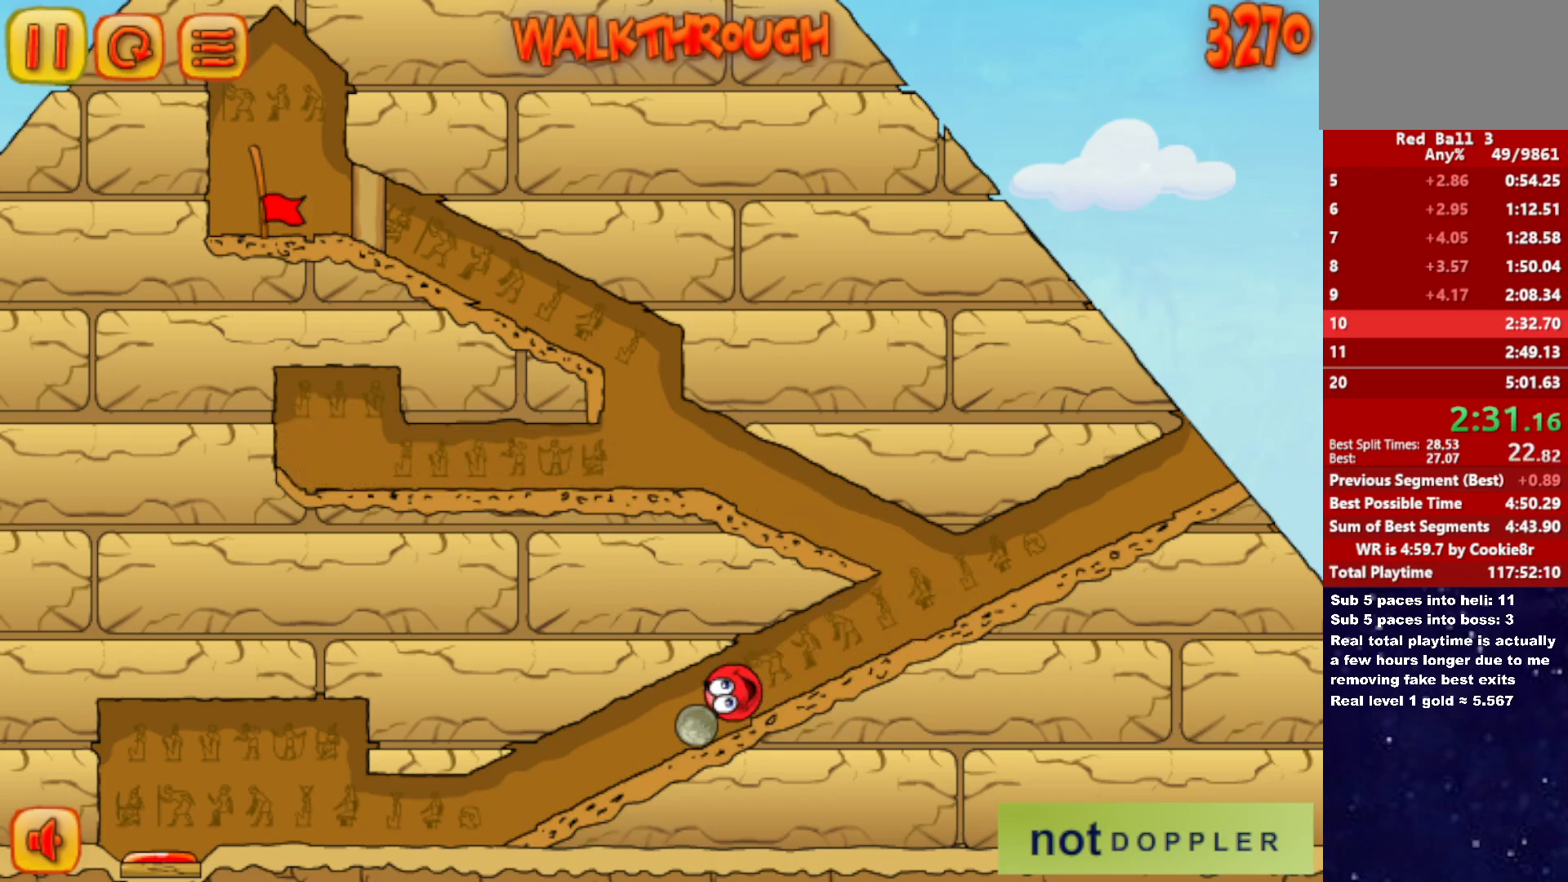
{"keys": ["right"], "events": []}
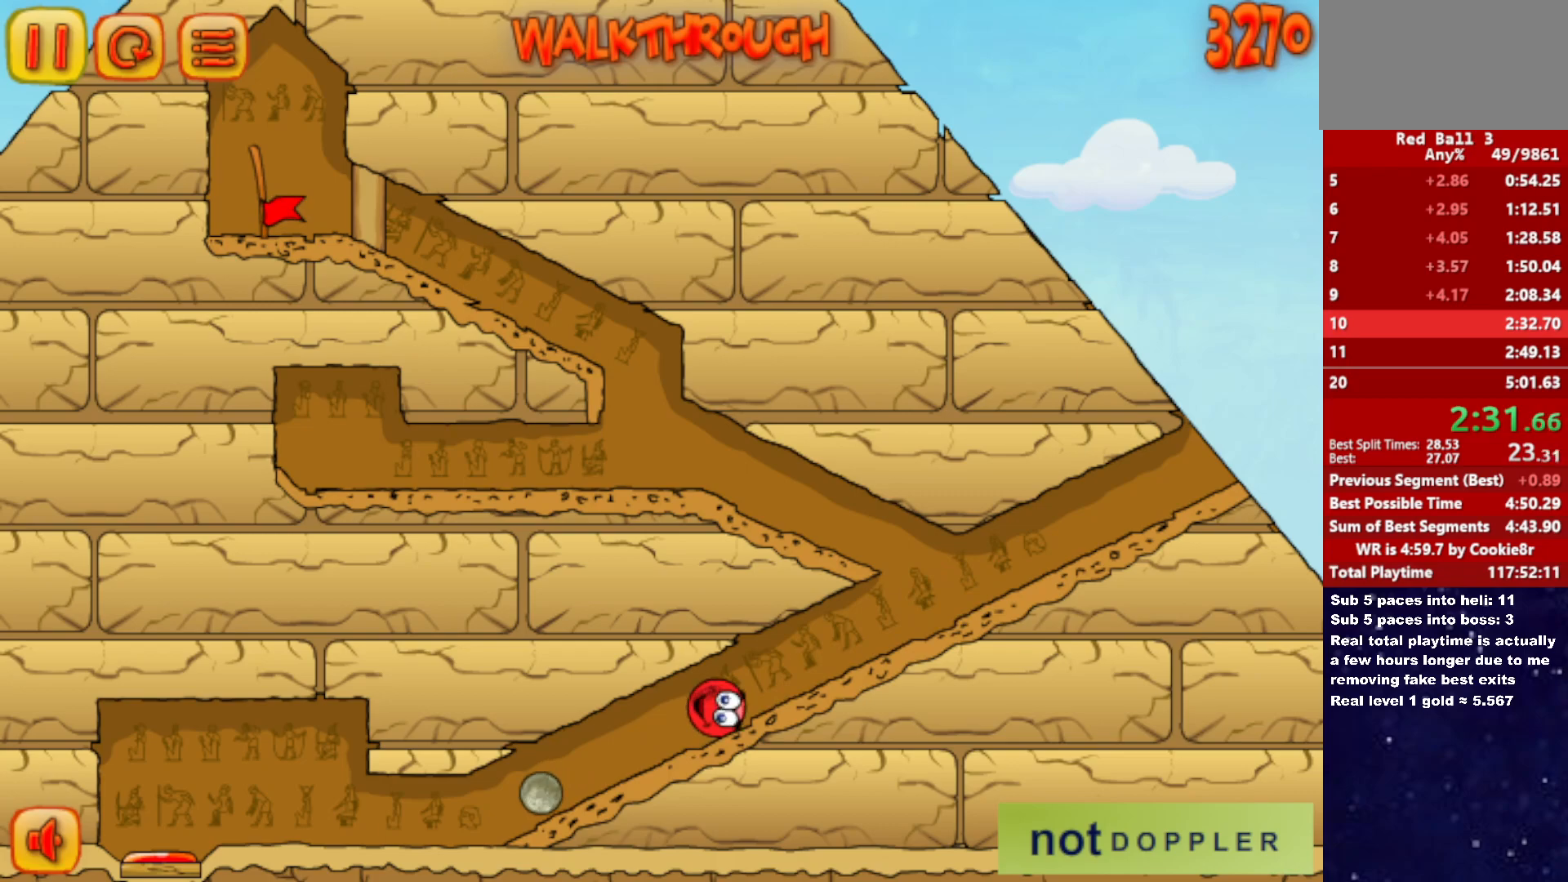
{"keys": [], "events": [[450, "right", "up"]]}
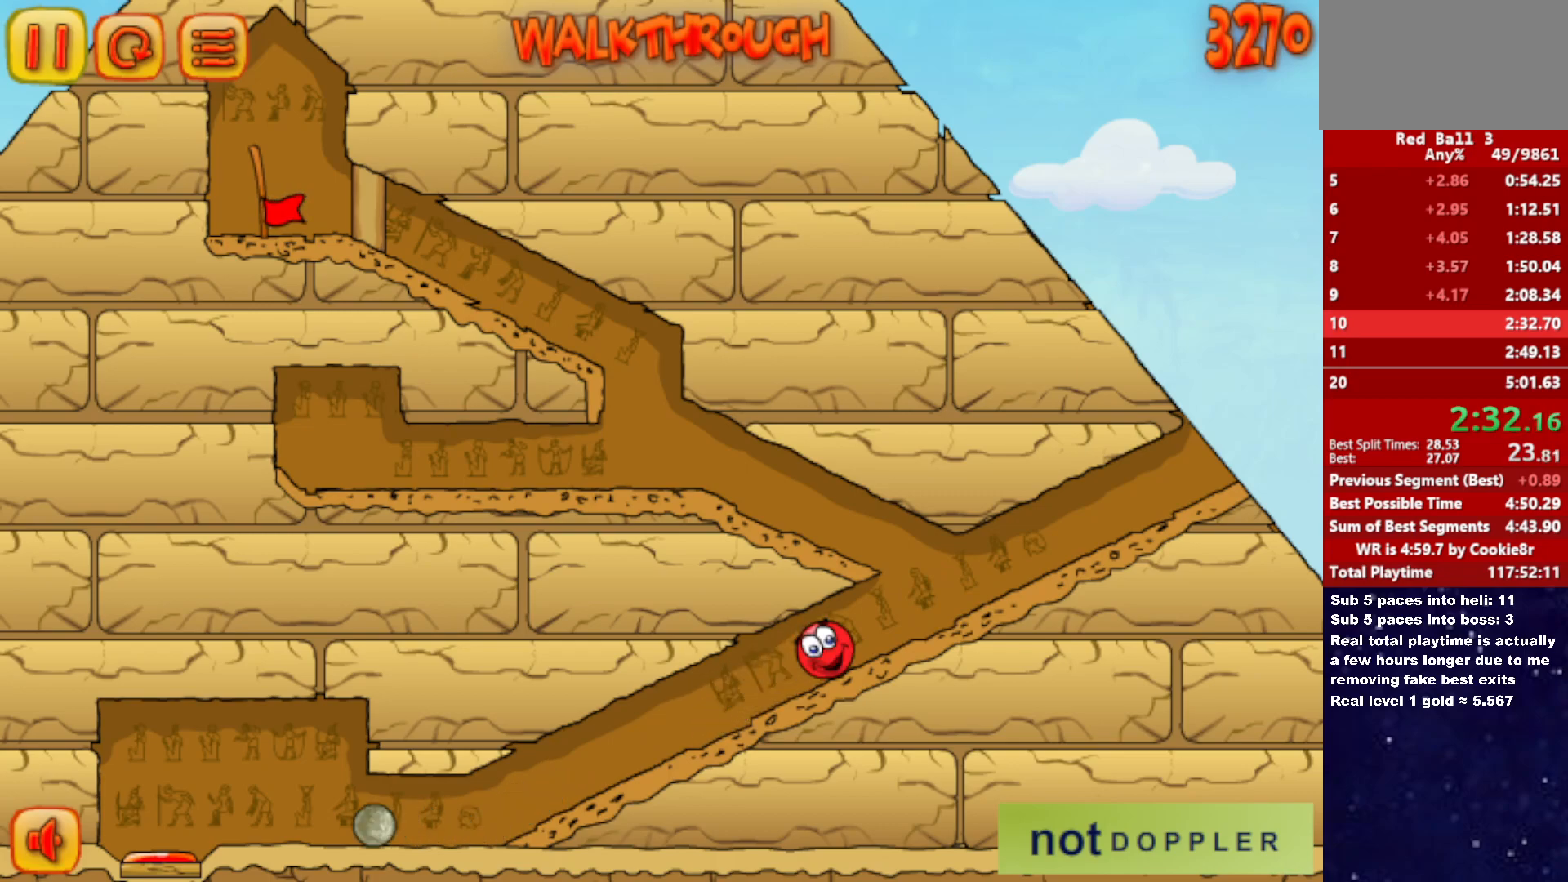
{"keys": ["left", "up"], "events": [[367, "left", "down"], [367, "up", "down"]]}
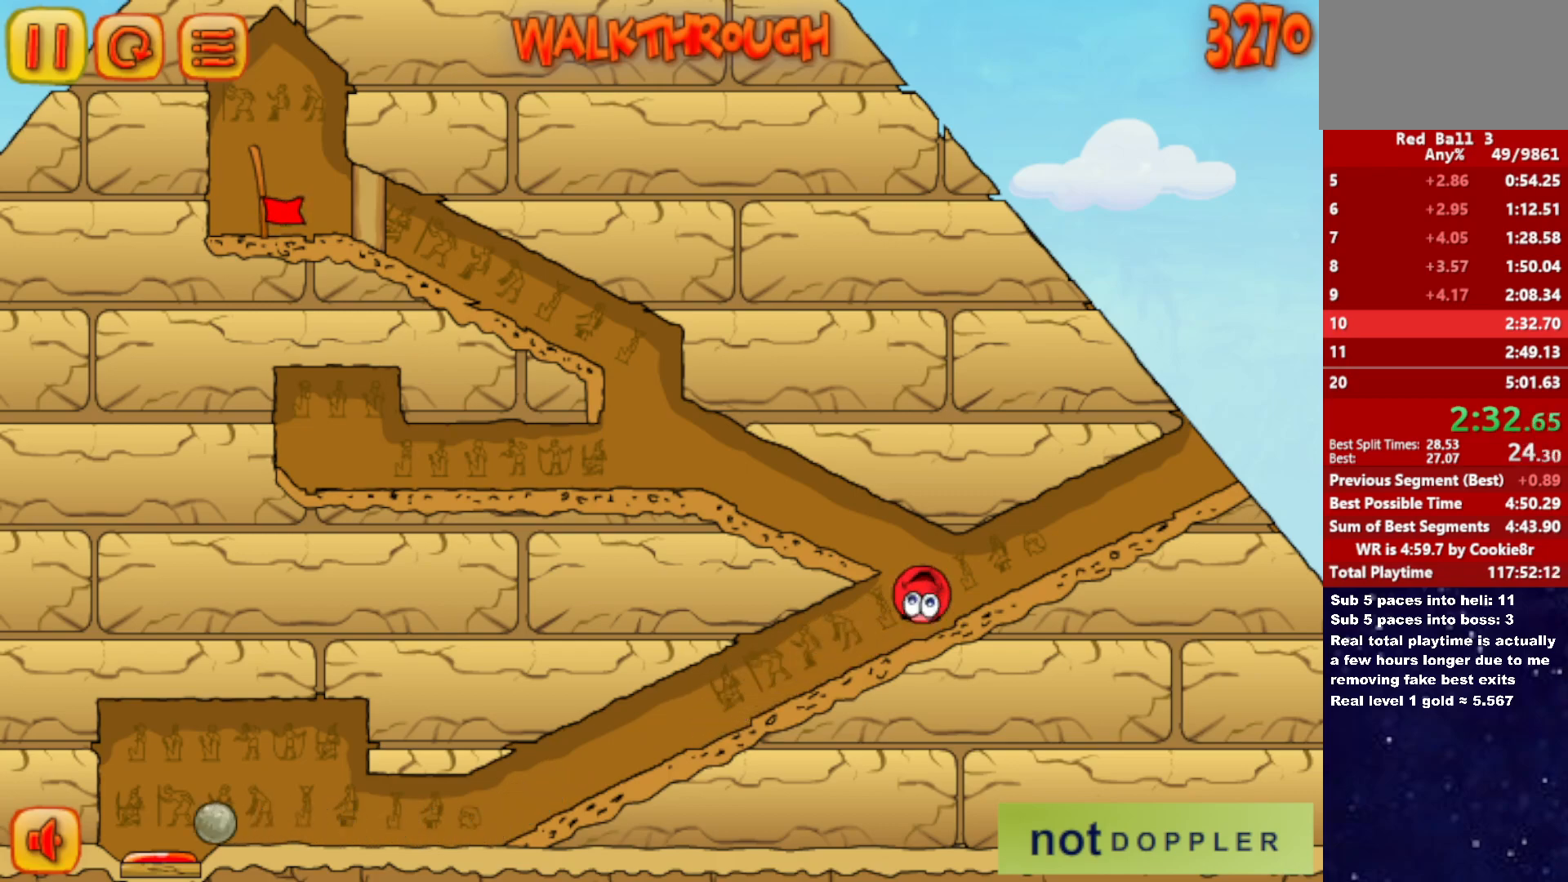
{"keys": ["left"], "events": [[167, "up", "up"]]}
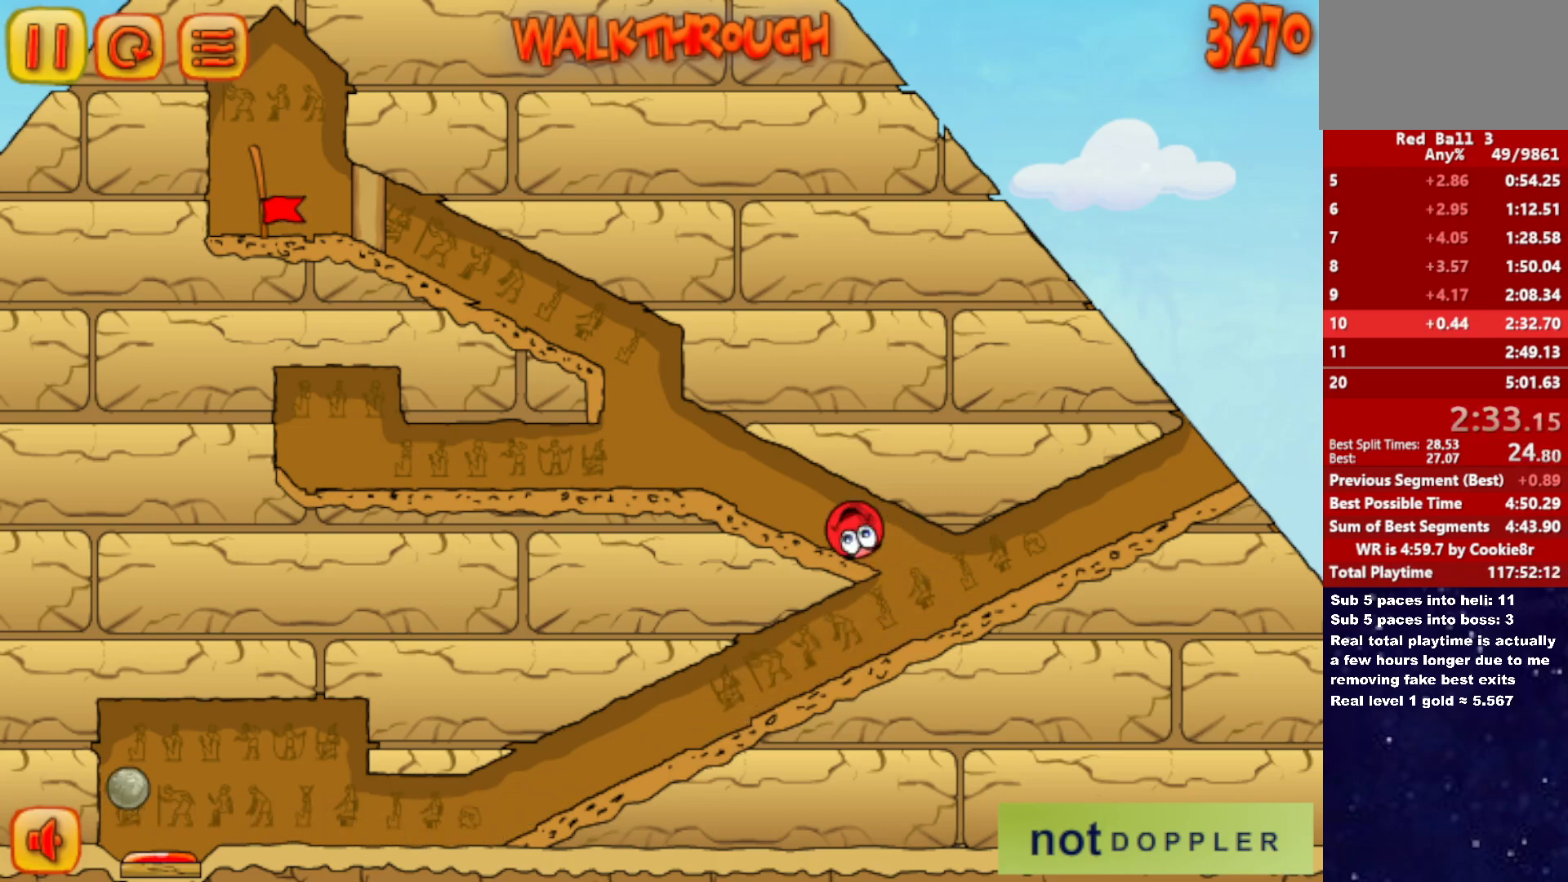
{"keys": [], "events": [[300, "left", "up"]]}
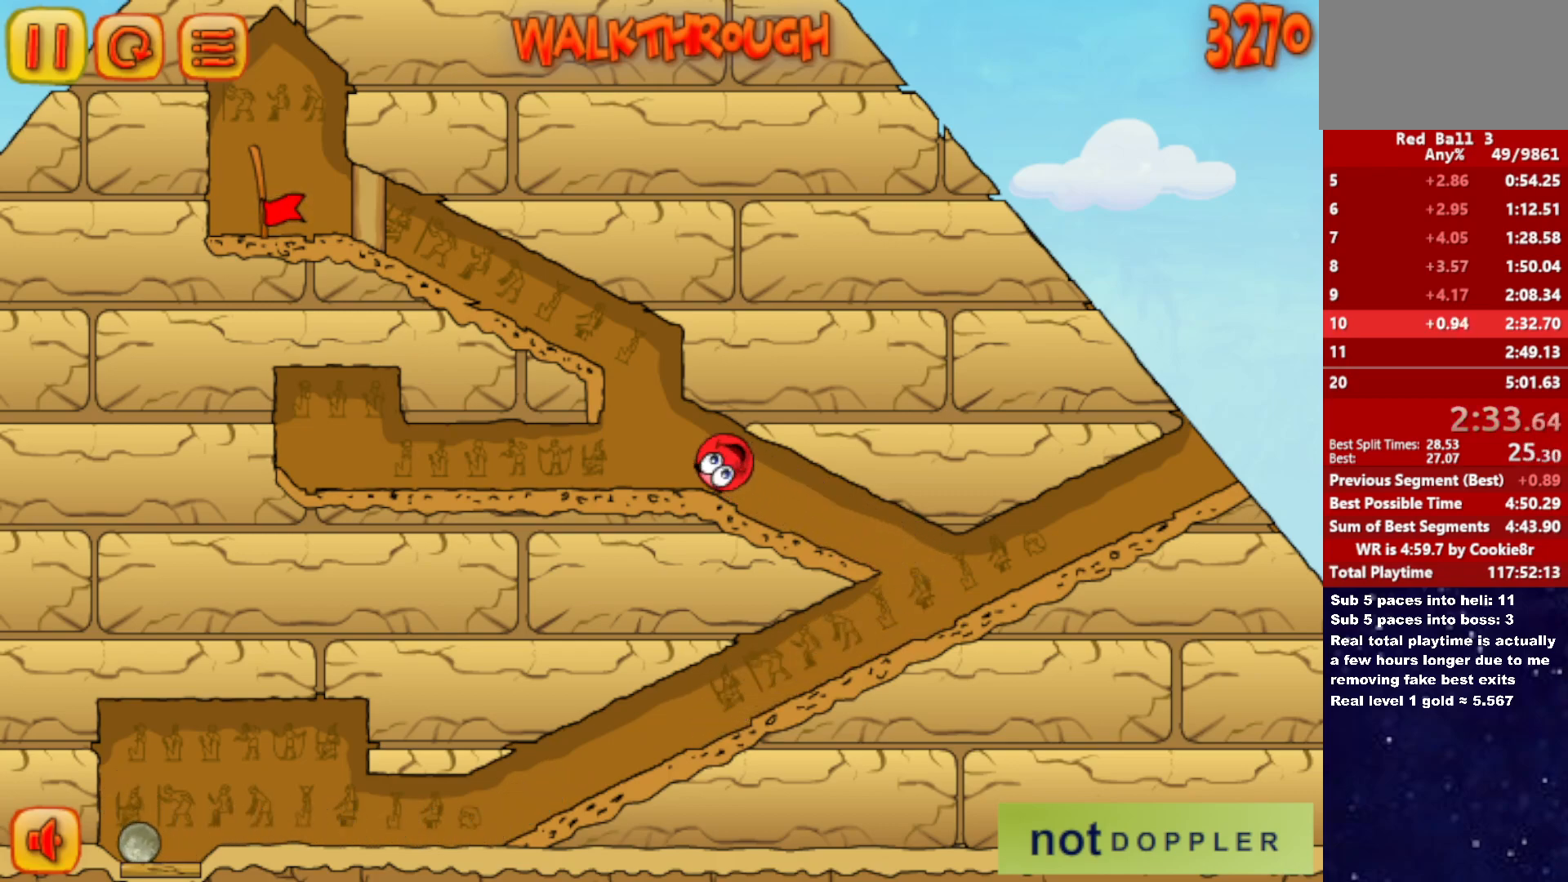
{"keys": ["left", "up"], "events": [[283, "up", "down"], [350, "left", "down"]]}
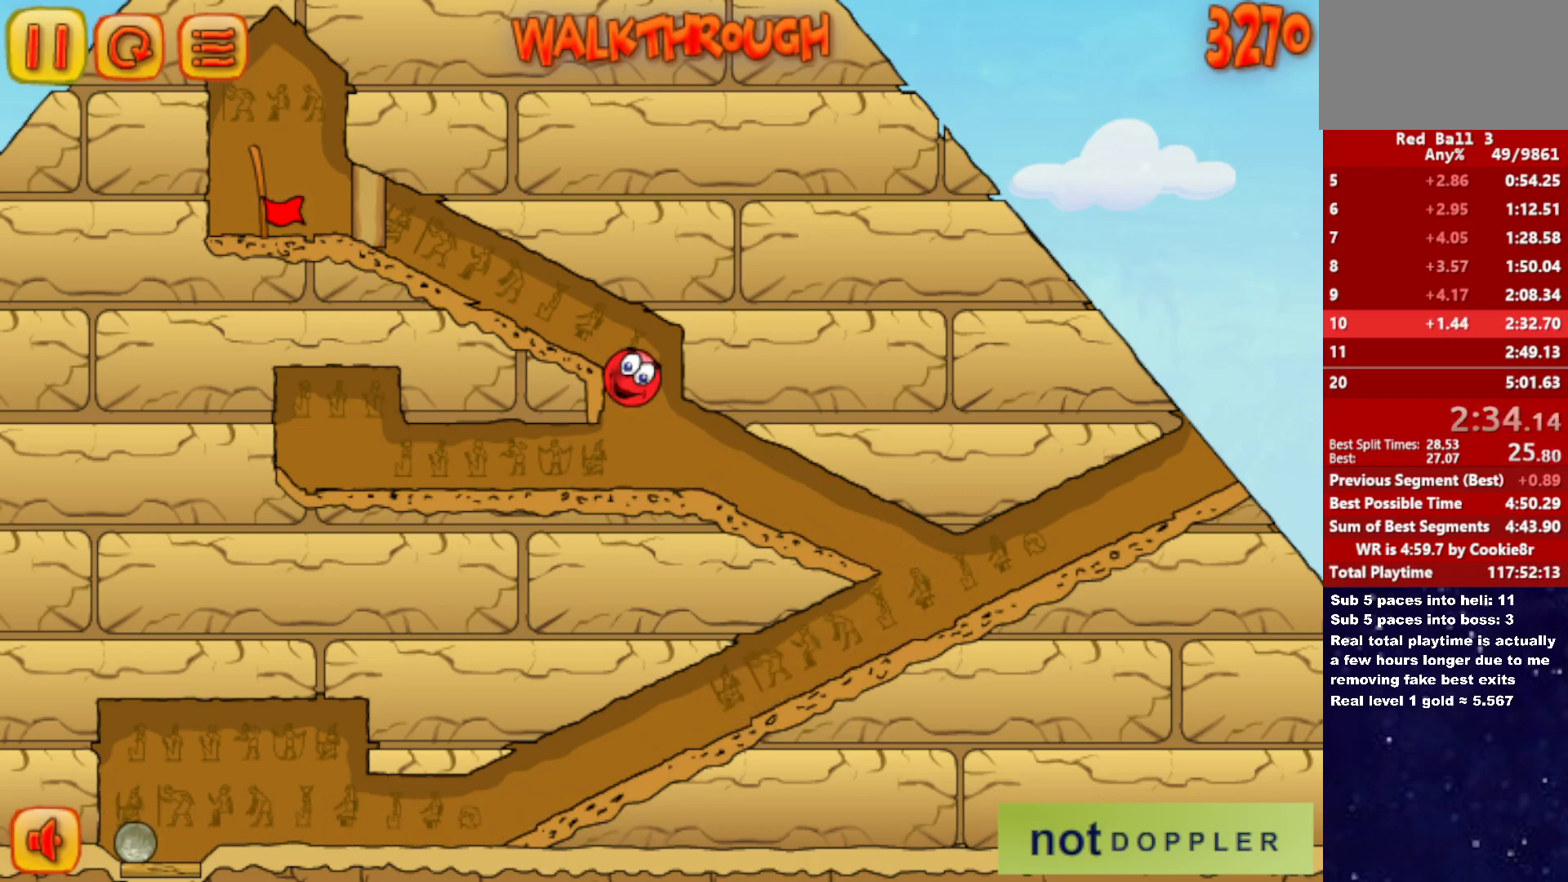
{"keys": [], "events": [[183, "up", "up"], [267, "left", "up"]]}
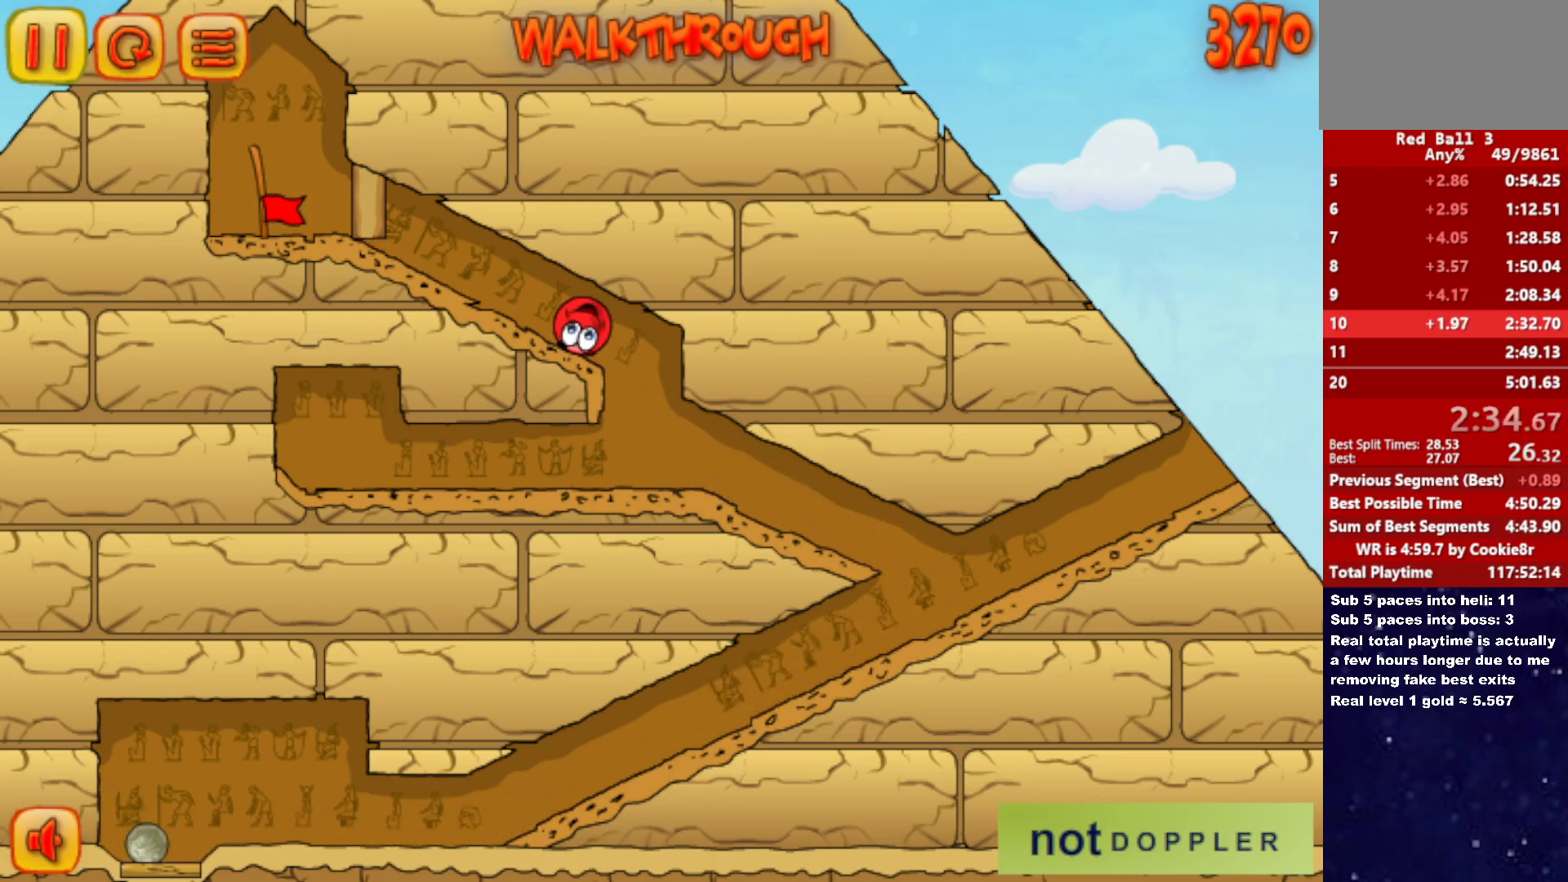
{"keys": ["left"], "events": [[417, "left", "down"]]}
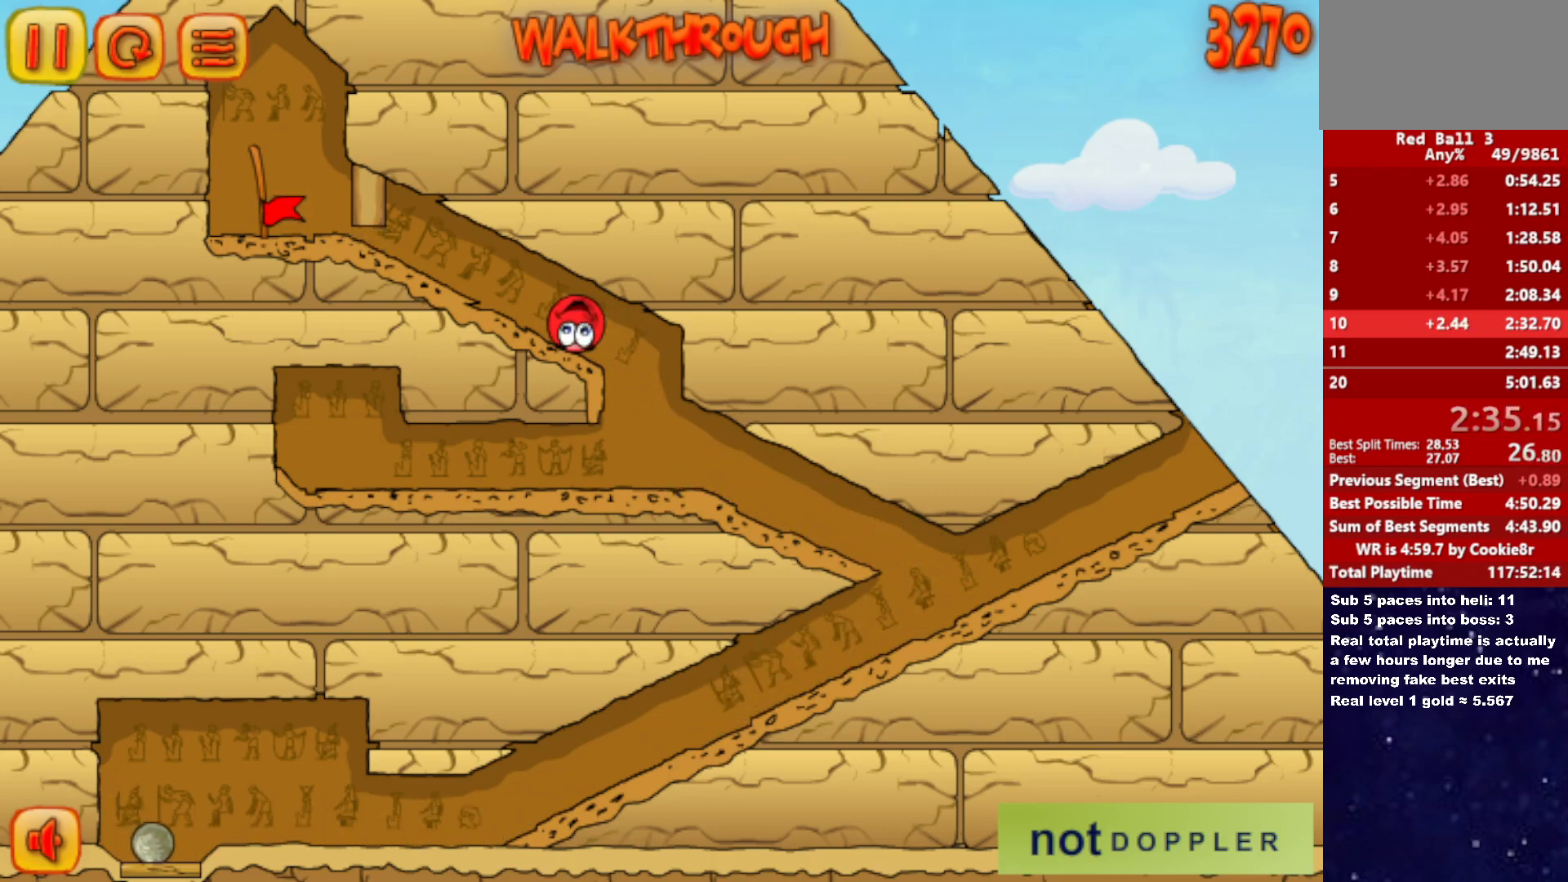
{"keys": ["left"], "events": []}
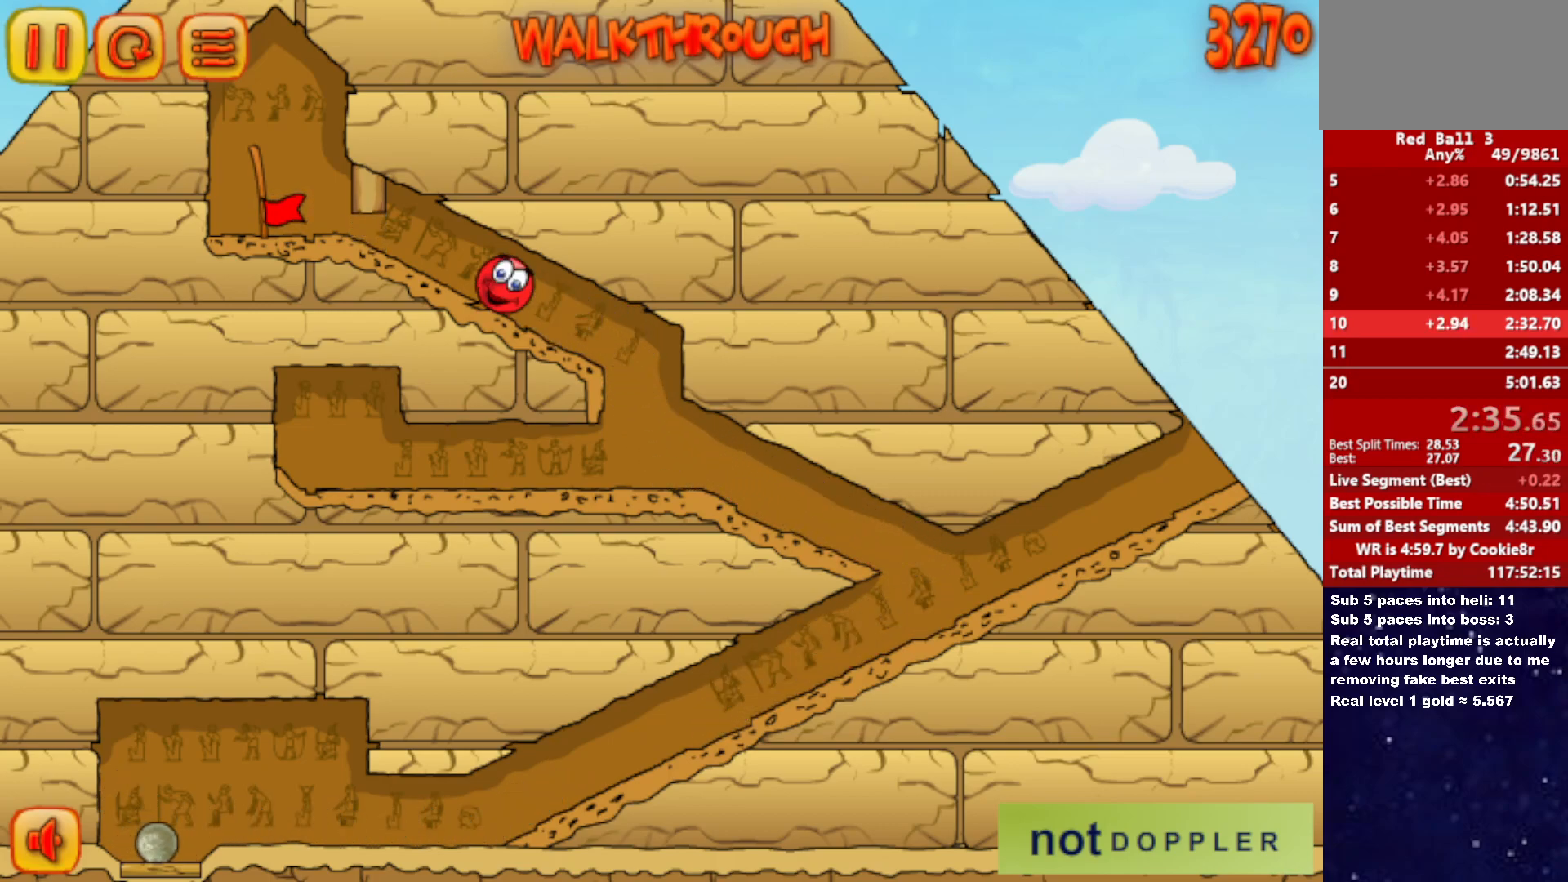
{"keys": ["left"], "events": []}
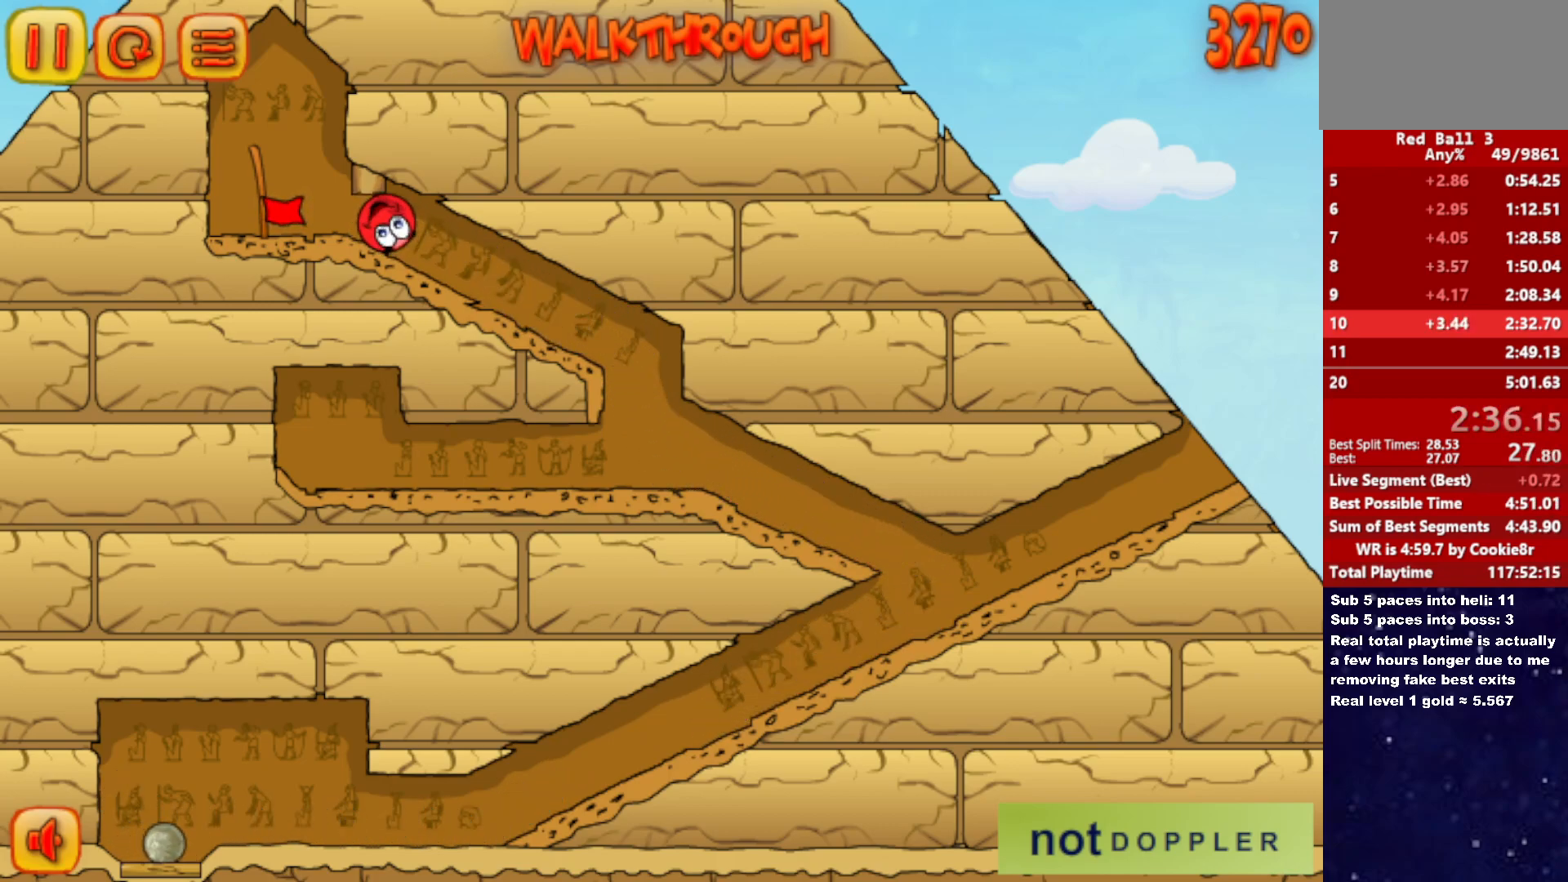
{"keys": ["left"], "events": []}
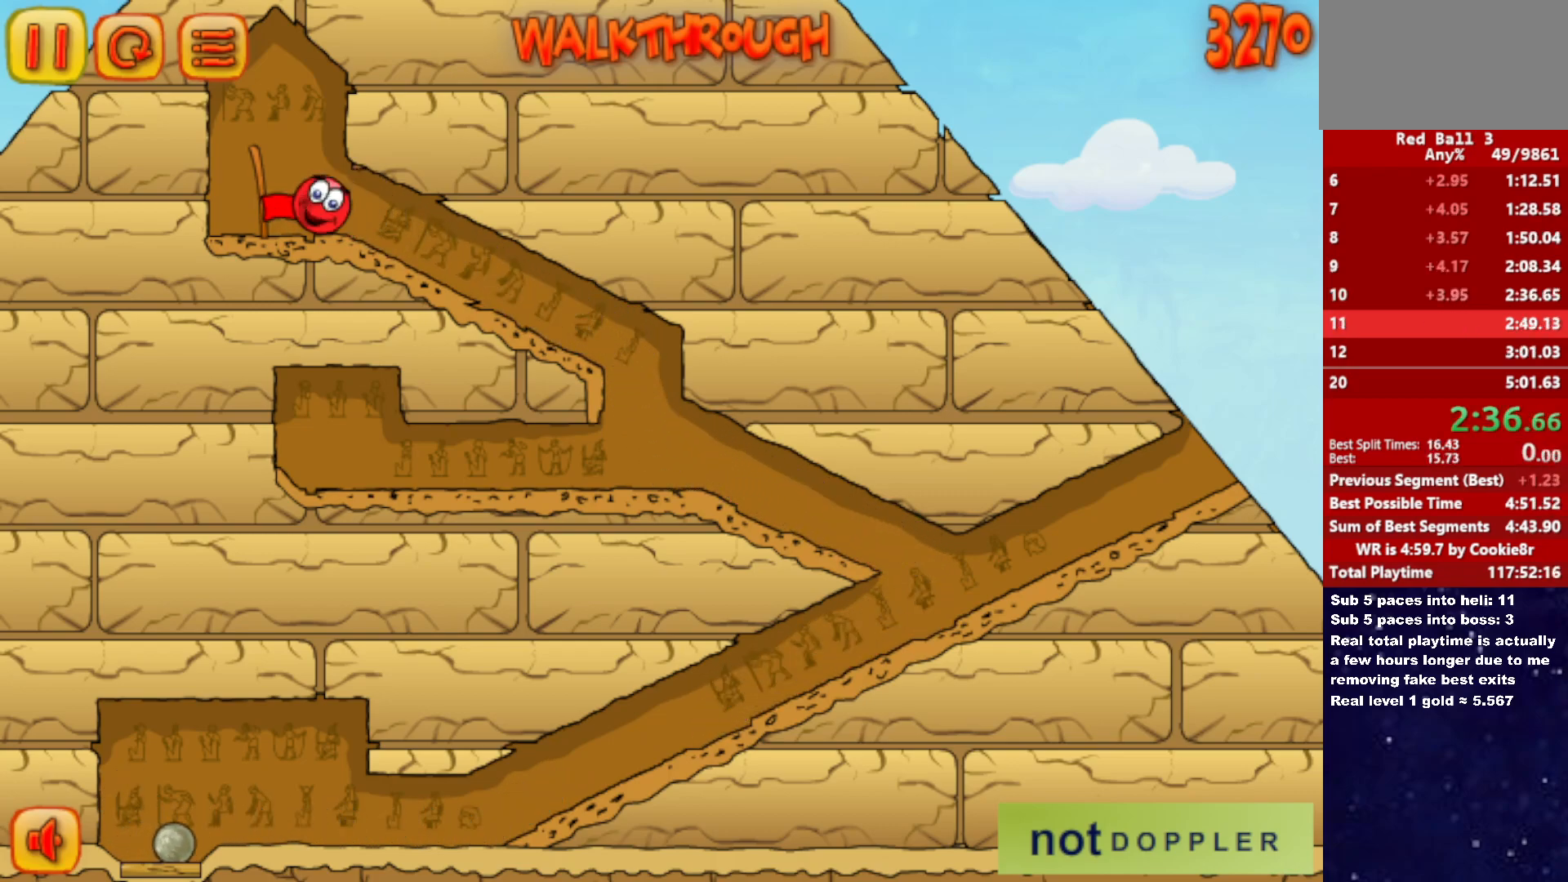
{"keys": ["right"], "events": [[417, "left", "up"], [483, "right", "down"]]}
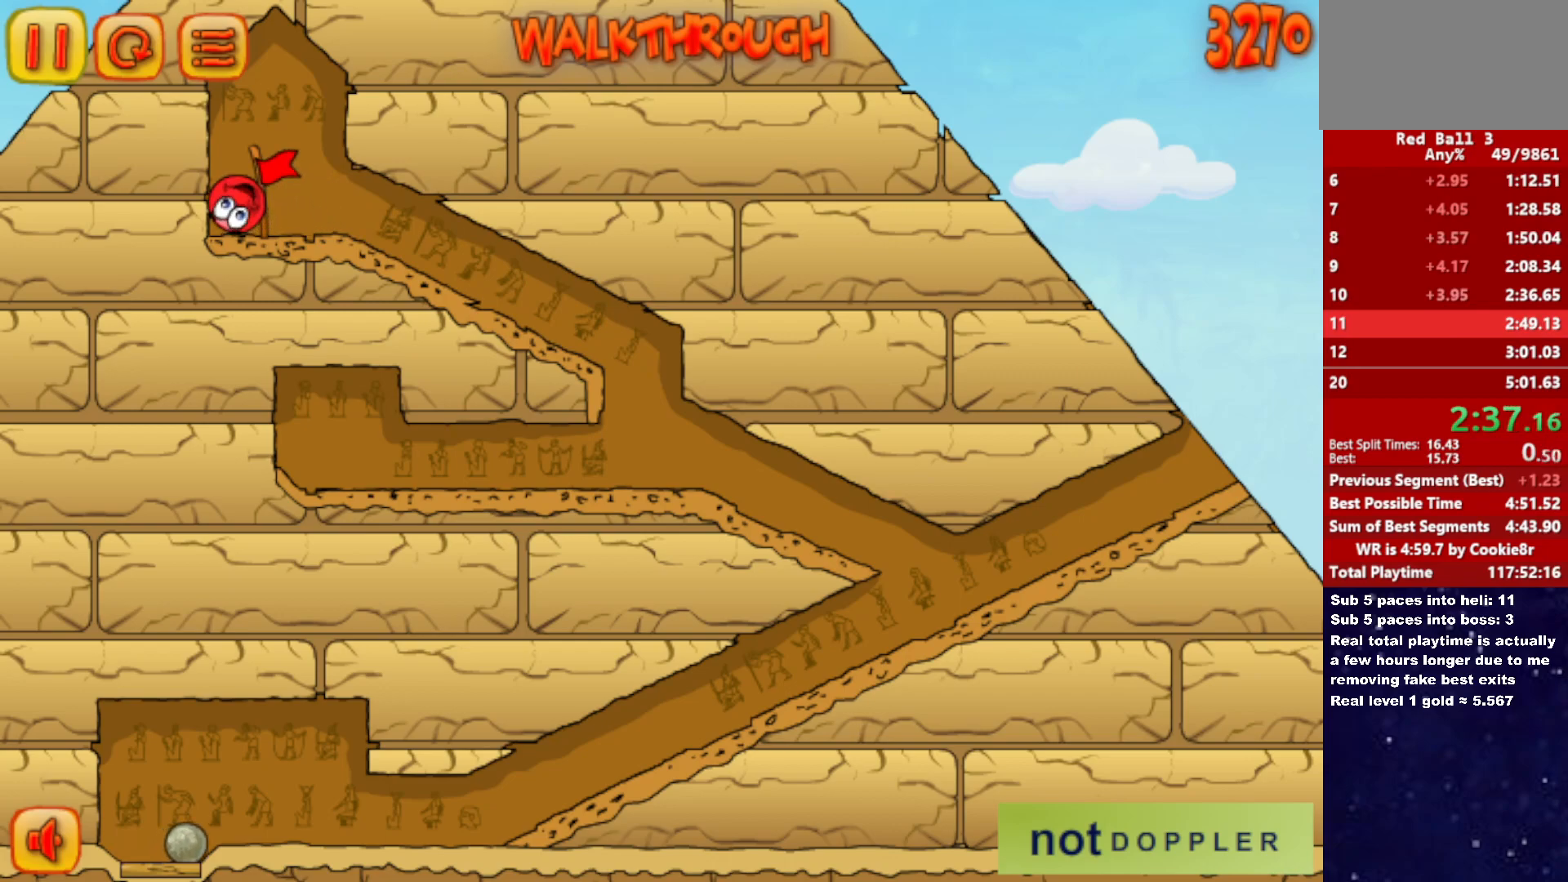
{"keys": ["right"], "events": []}
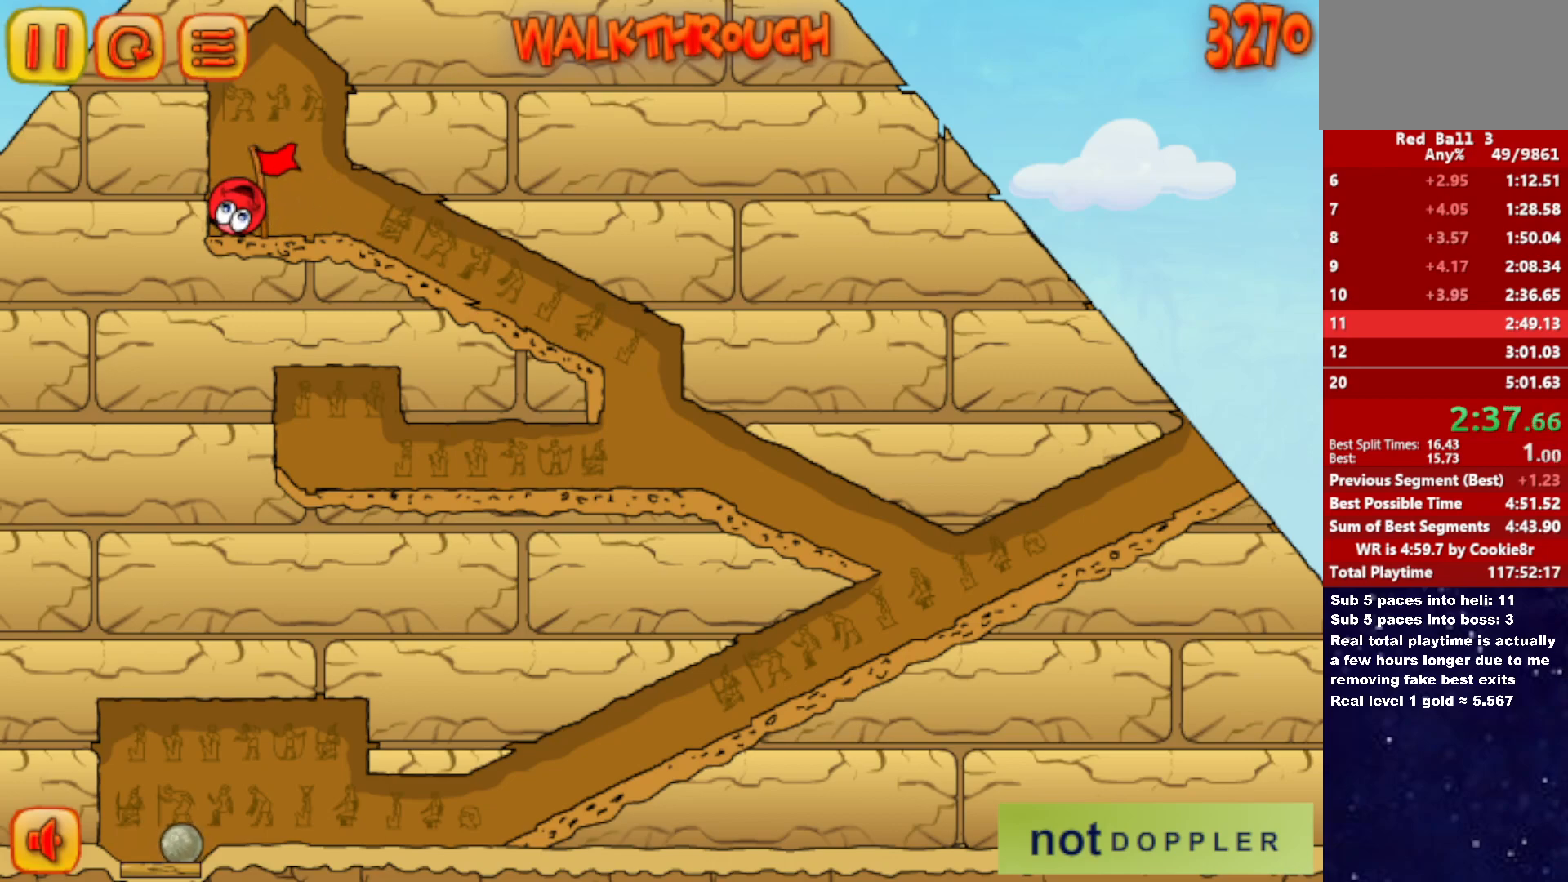
{"keys": ["right"], "events": []}
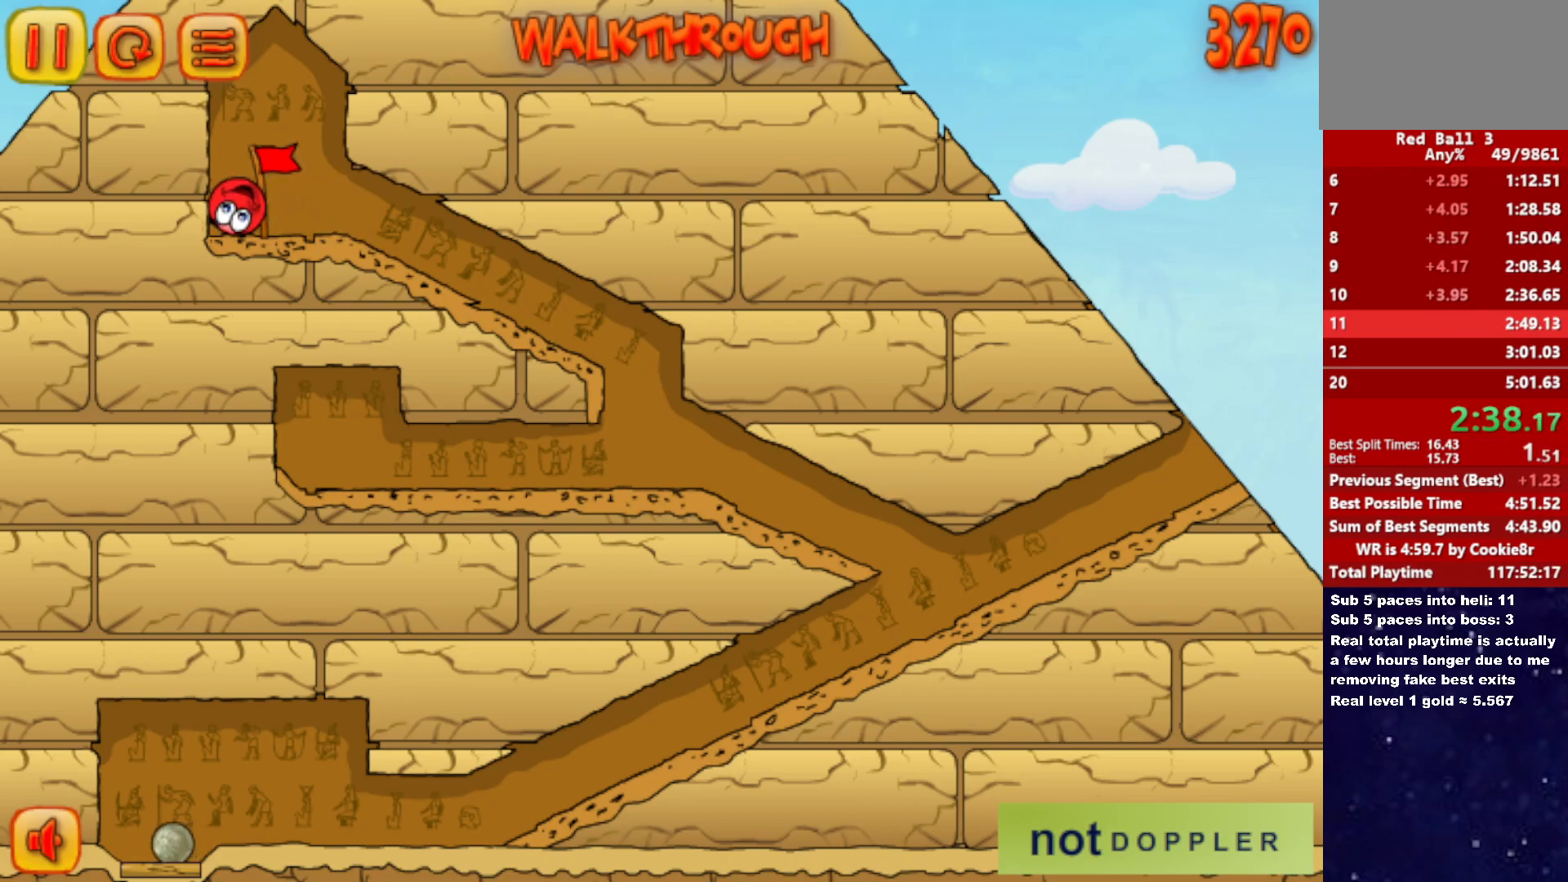
{"keys": ["right"], "events": []}
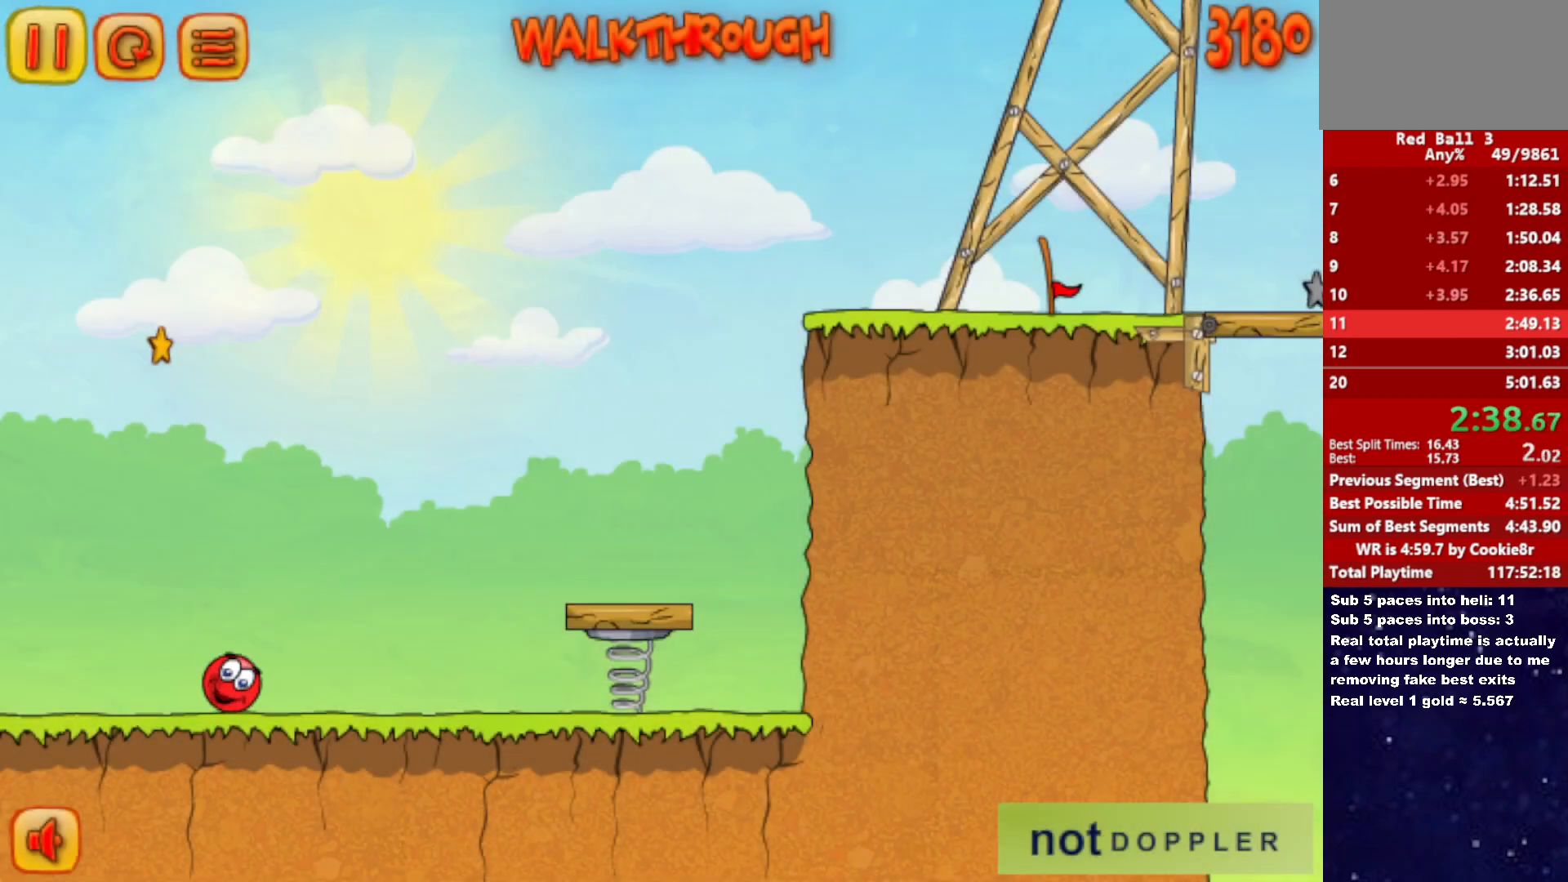
{"keys": ["right", "up"], "events": [[183, "p", "down"], [183, "up", "down"], [283, "p", "up"]]}
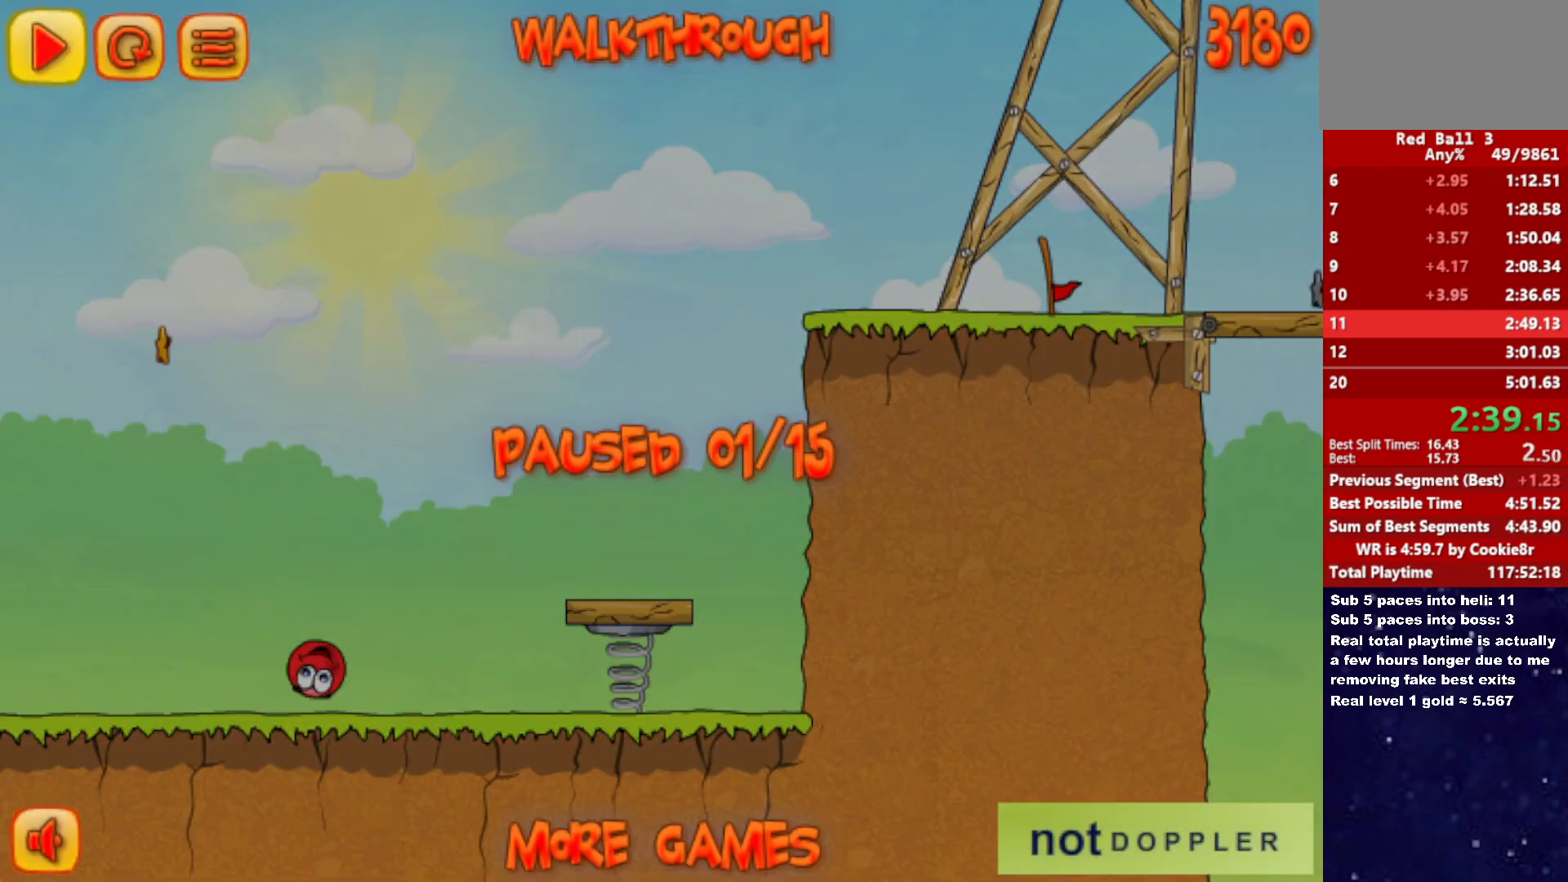
{"keys": ["left"], "events": [[117, "up", "up"], [167, "p", "down"], [217, "p", "up"], [383, "right", "up"], [433, "left", "down"]]}
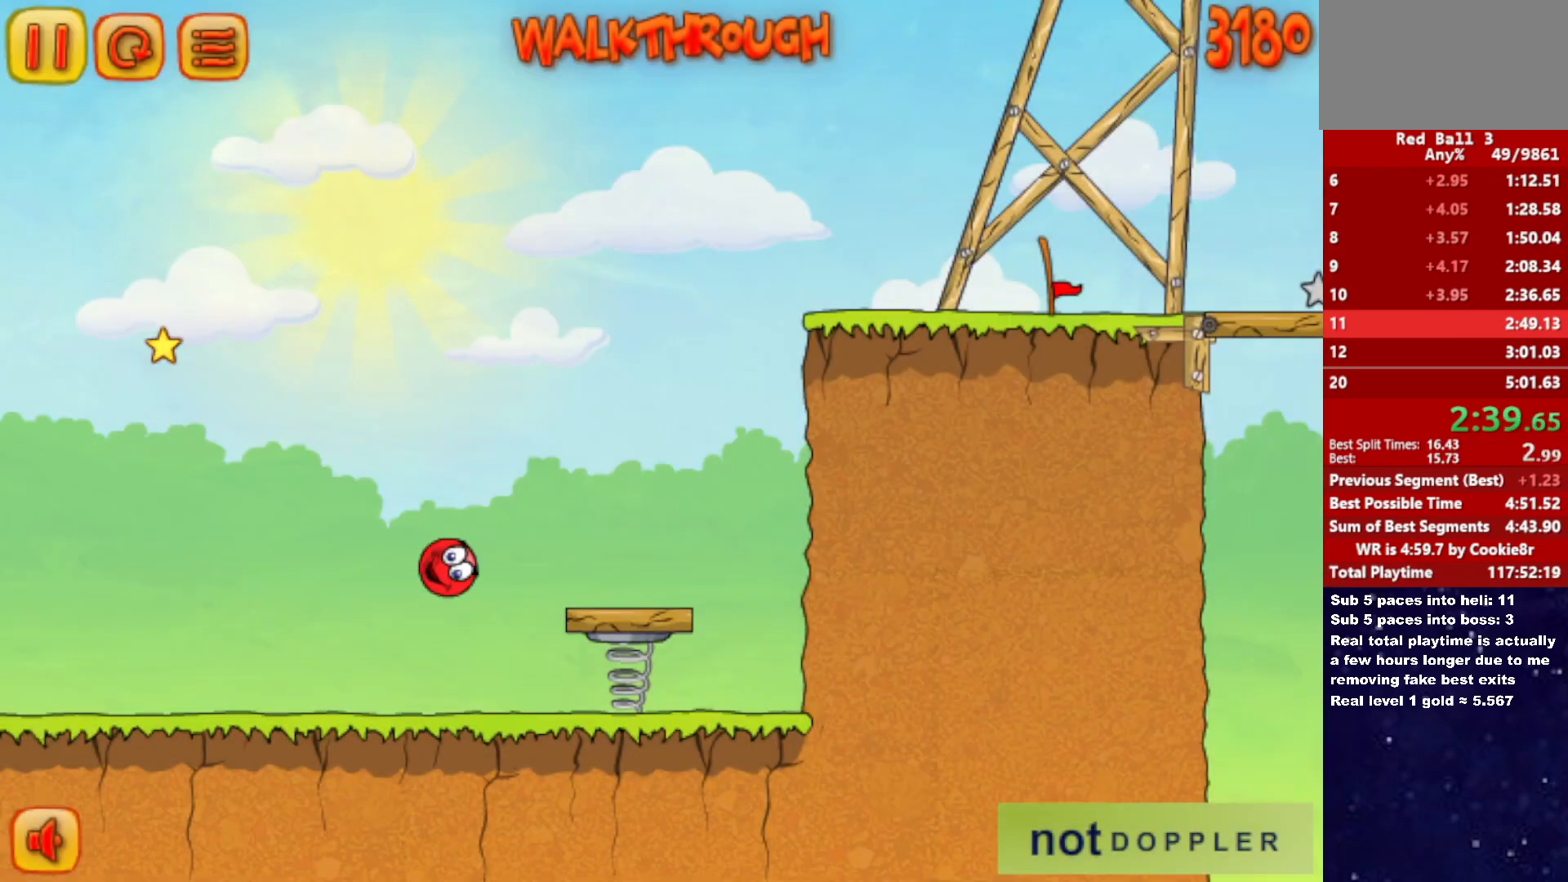
{"keys": [], "events": [[133, "left", "up"]]}
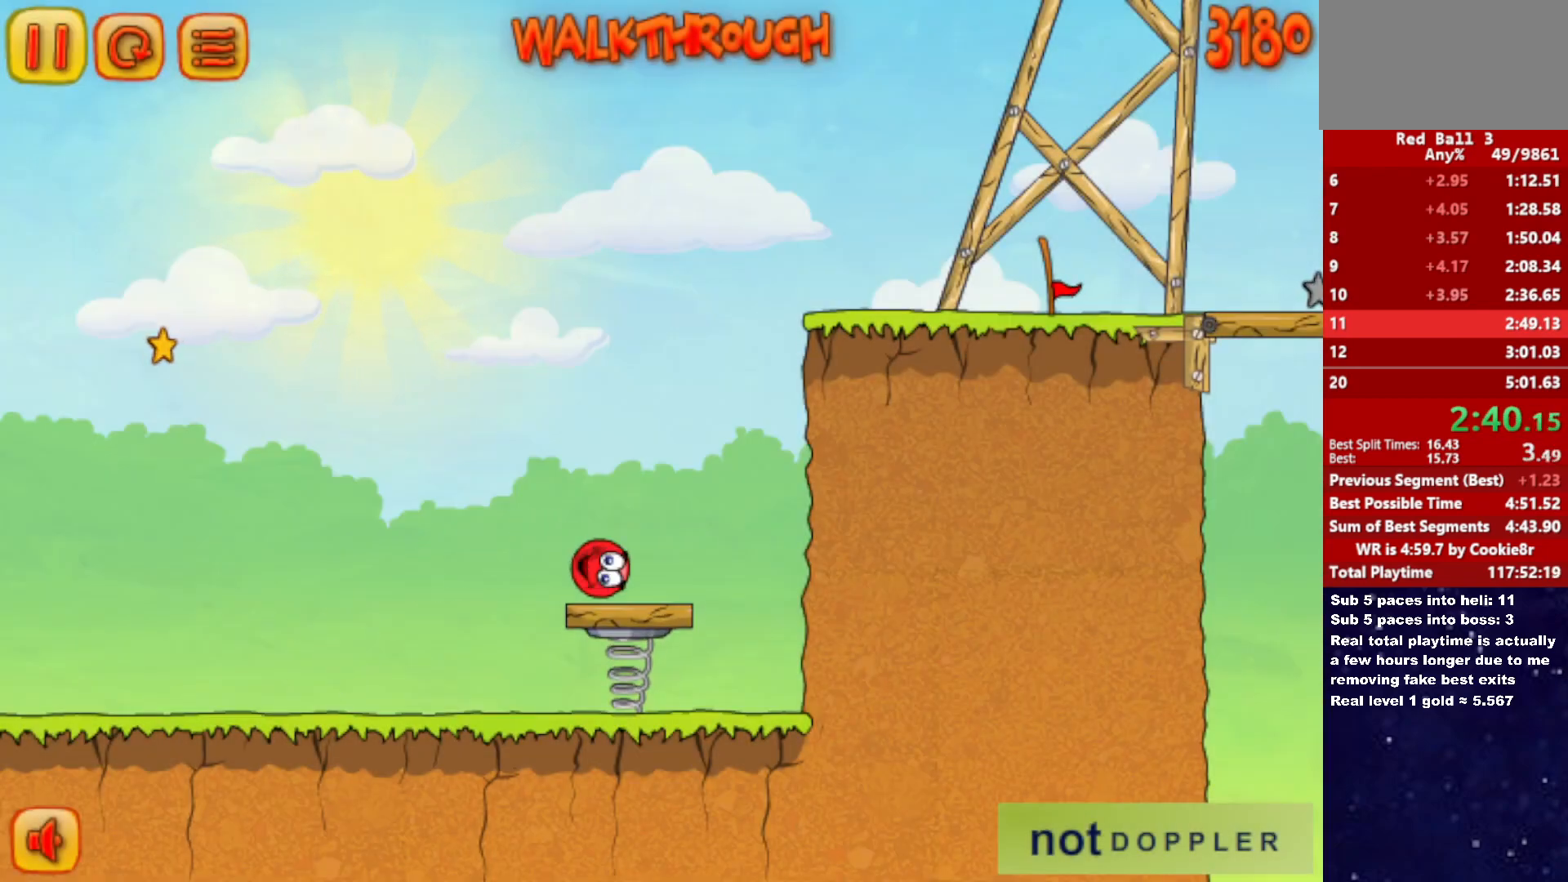
{"keys": ["up"], "events": [[17, "p", "down"], [17, "up", "down"], [83, "p", "up"]]}
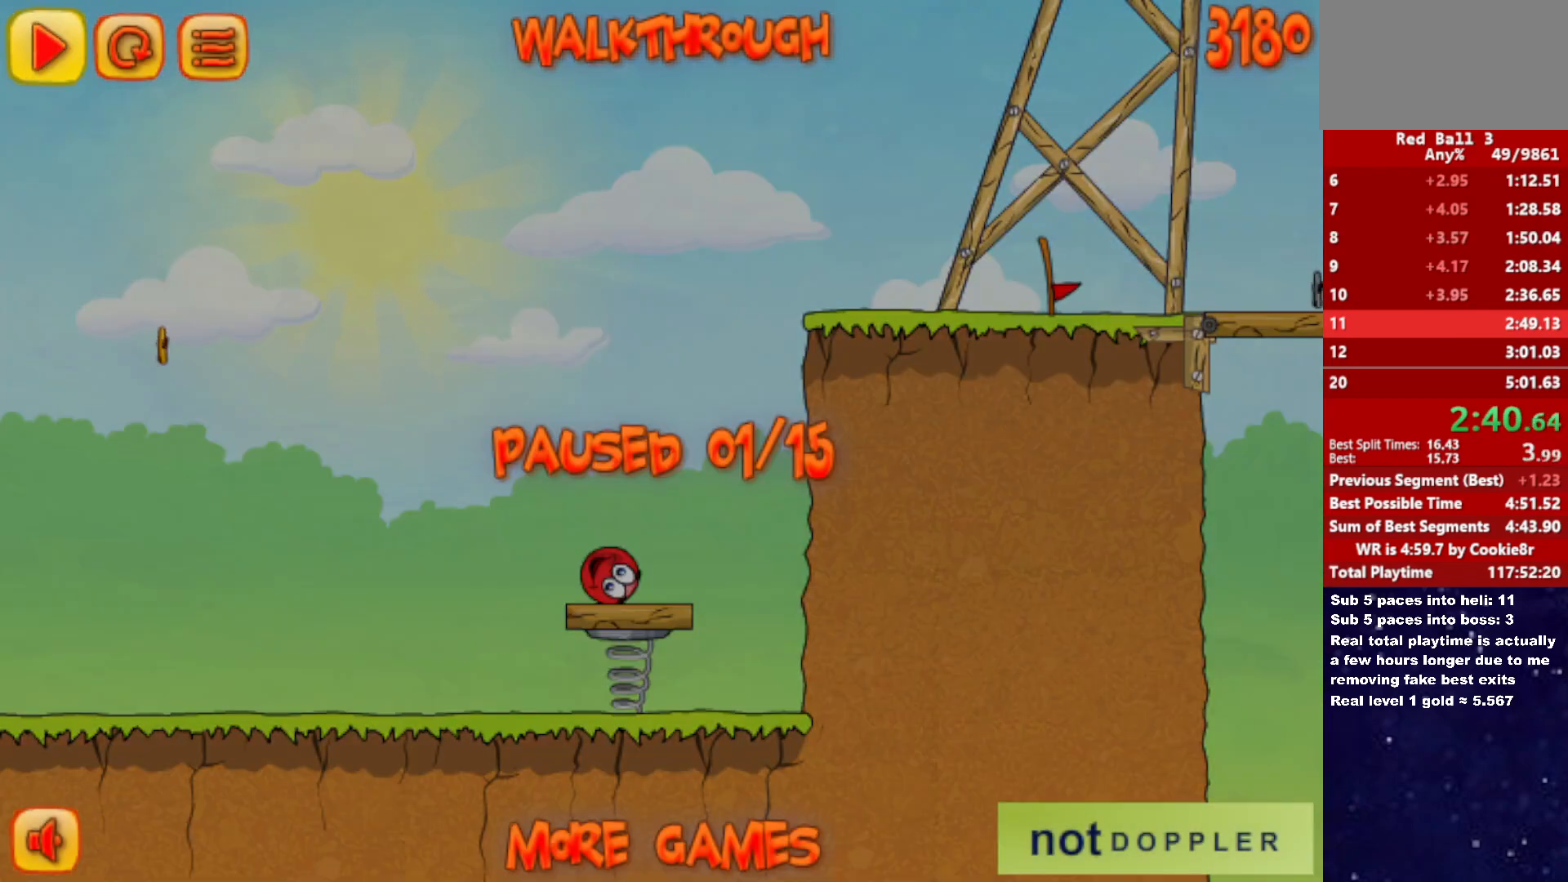
{"keys": ["right"], "events": [[67, "p", "down"], [117, "left", "down"], [133, "p", "up"], [283, "left", "up"], [450, "right", "down"], [483, "up", "up"]]}
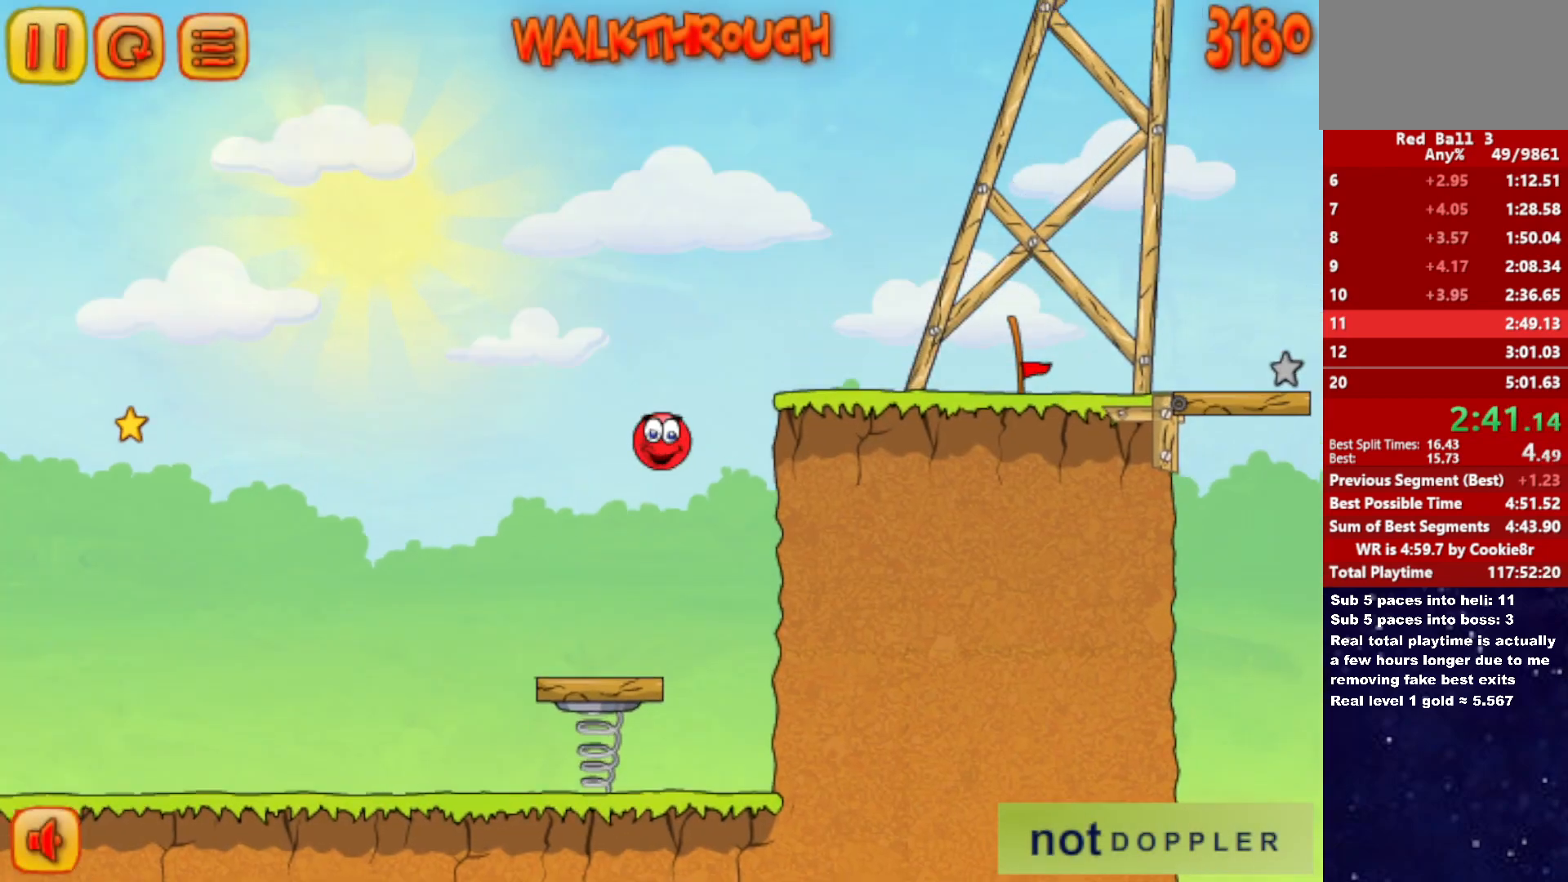
{"keys": ["right"], "events": [[33, "up", "down"], [50, "up", "up"]]}
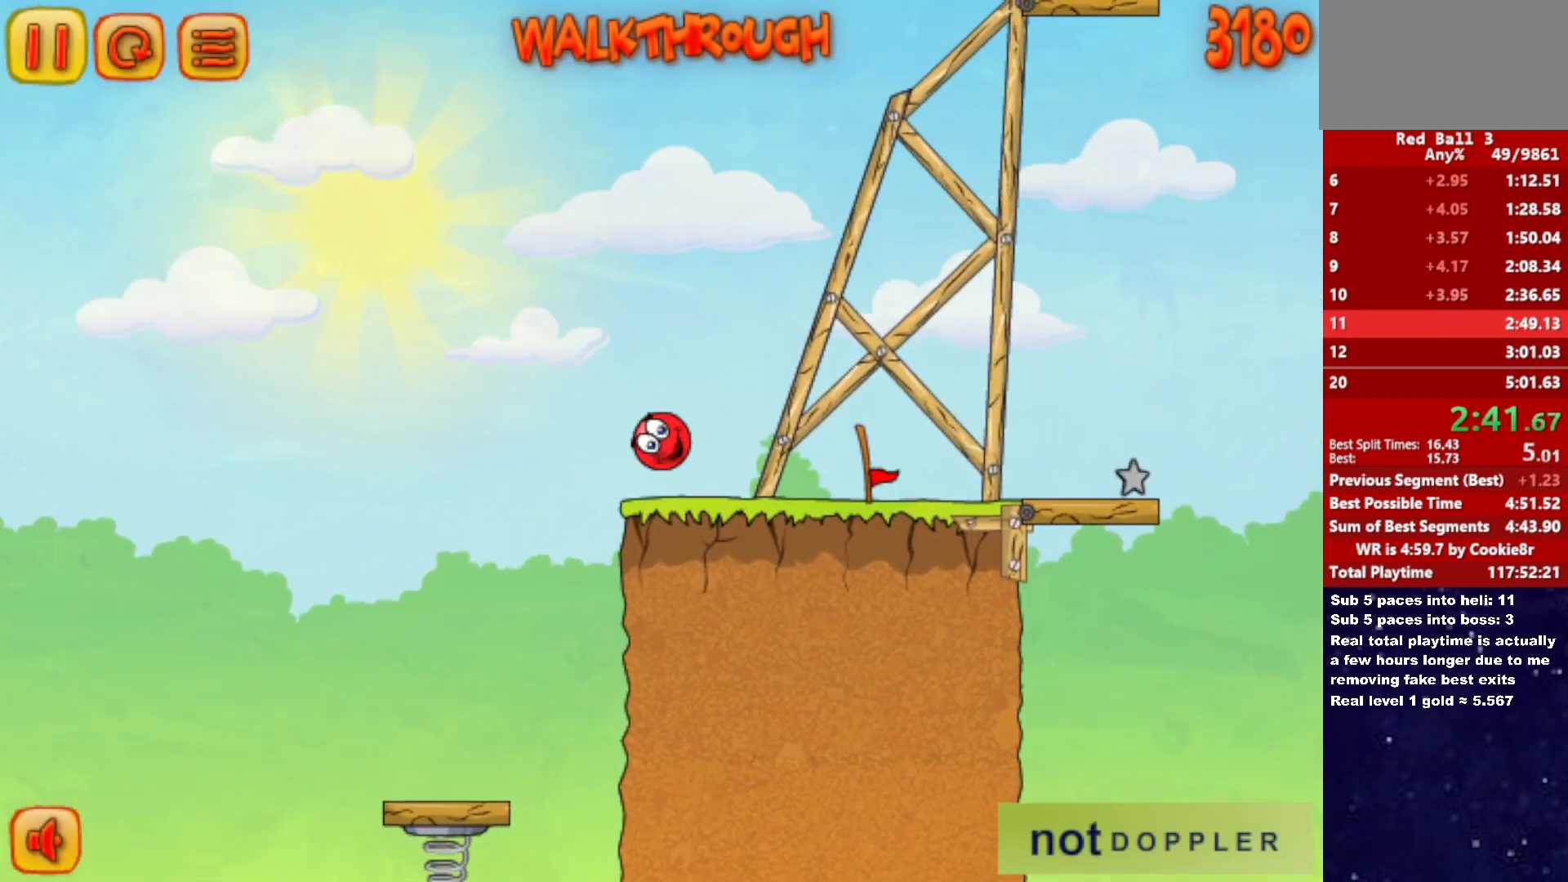
{"keys": ["right", "up"], "events": [[333, "up", "down"]]}